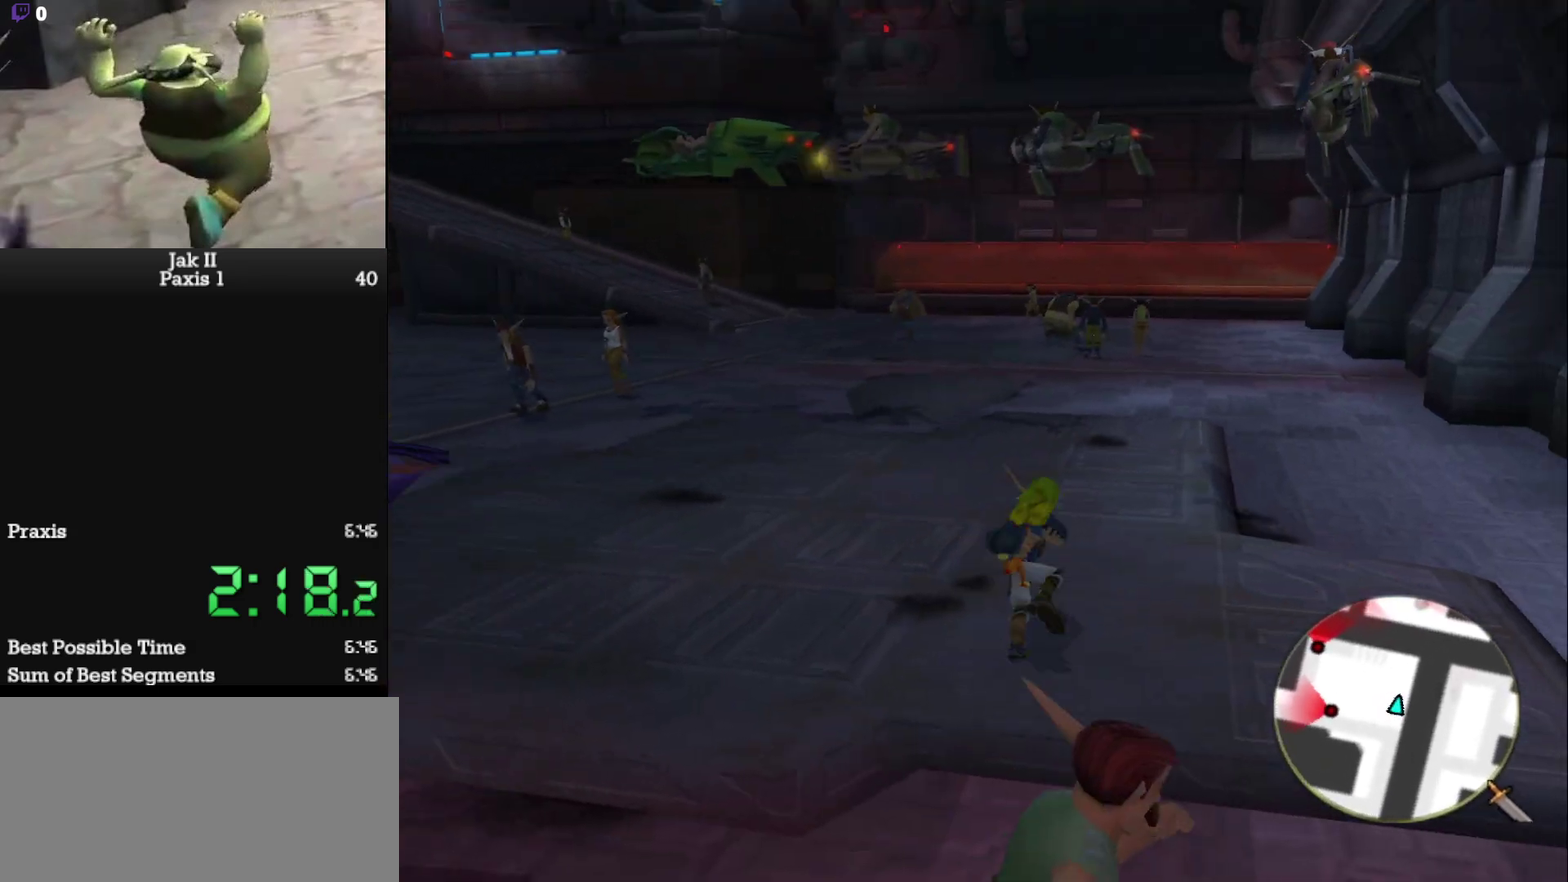
Gameplay with a controller (PlayStation layout); each line is a JSON object with the inputs held at the frame after it. "events" lists button and stick changes between this image and that frame as [ms after this image, input, new state], when the widget could be followed in between. This overlay highlights the sticks when they move; stick clicks (L3 R3) are not distinguishable. Not read: L3 R3 right_stick.
{"buttons": ["L1"], "left_stick": "up-right", "events": [[133, "left_stick", "up-right"], [283, "SQUARE", "up"], [483, "L1", "down"]]}
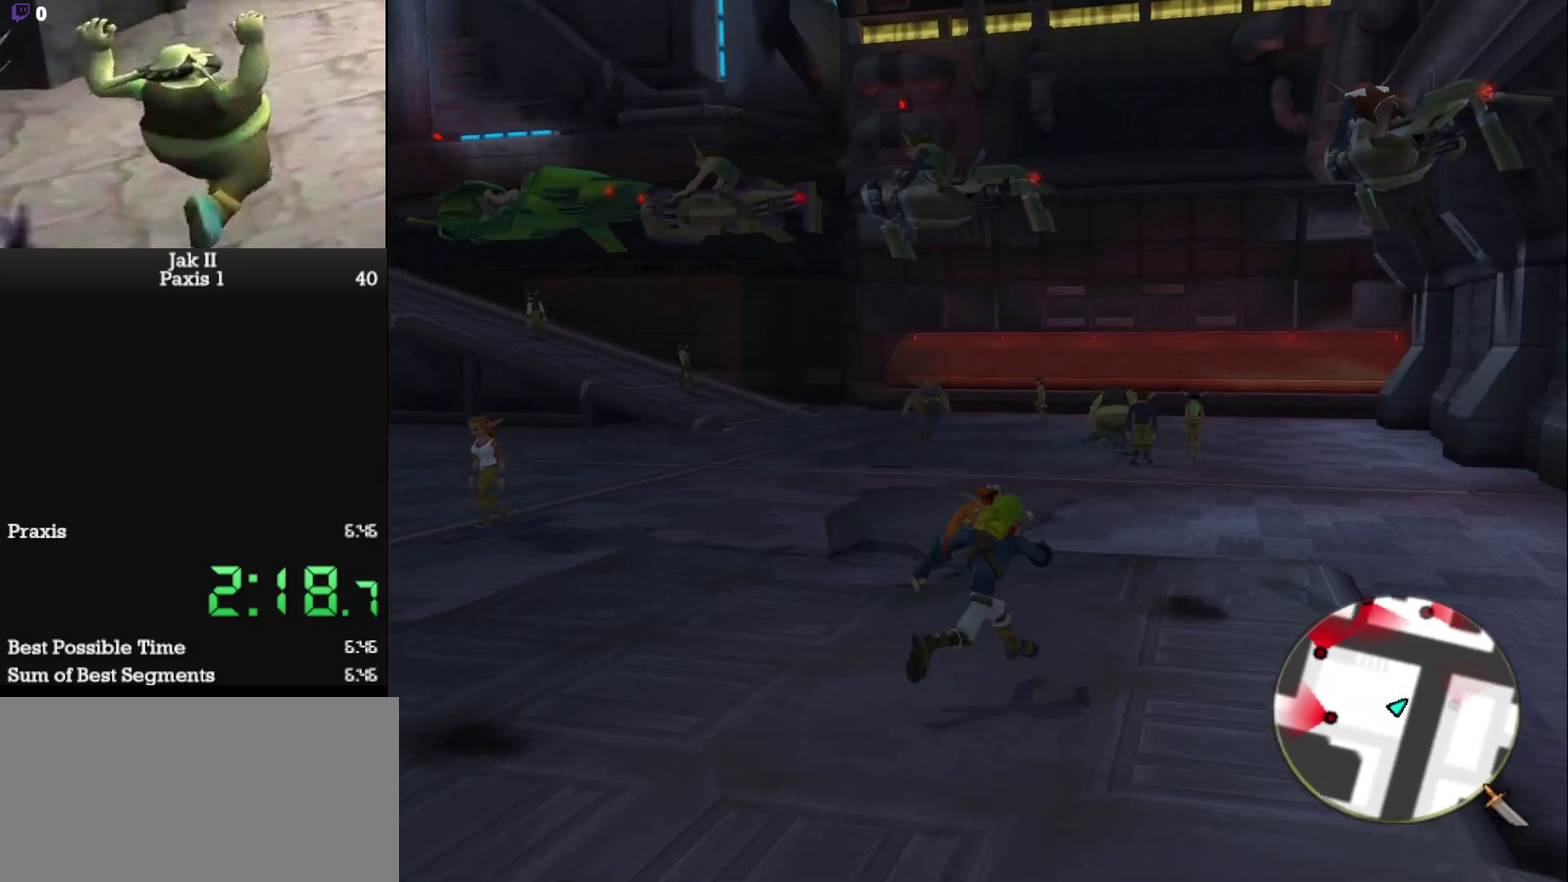
{"buttons": [], "left_stick": "center", "events": [[50, "left_stick", "up"], [117, "CROSS", "down"], [117, "L1", "up"], [183, "left_stick", "up-right"], [200, "CROSS", "up"], [300, "left_stick", "up"], [383, "left_stick", "center"], [400, "TRIANGLE", "down"], [500, "TRIANGLE", "up"]]}
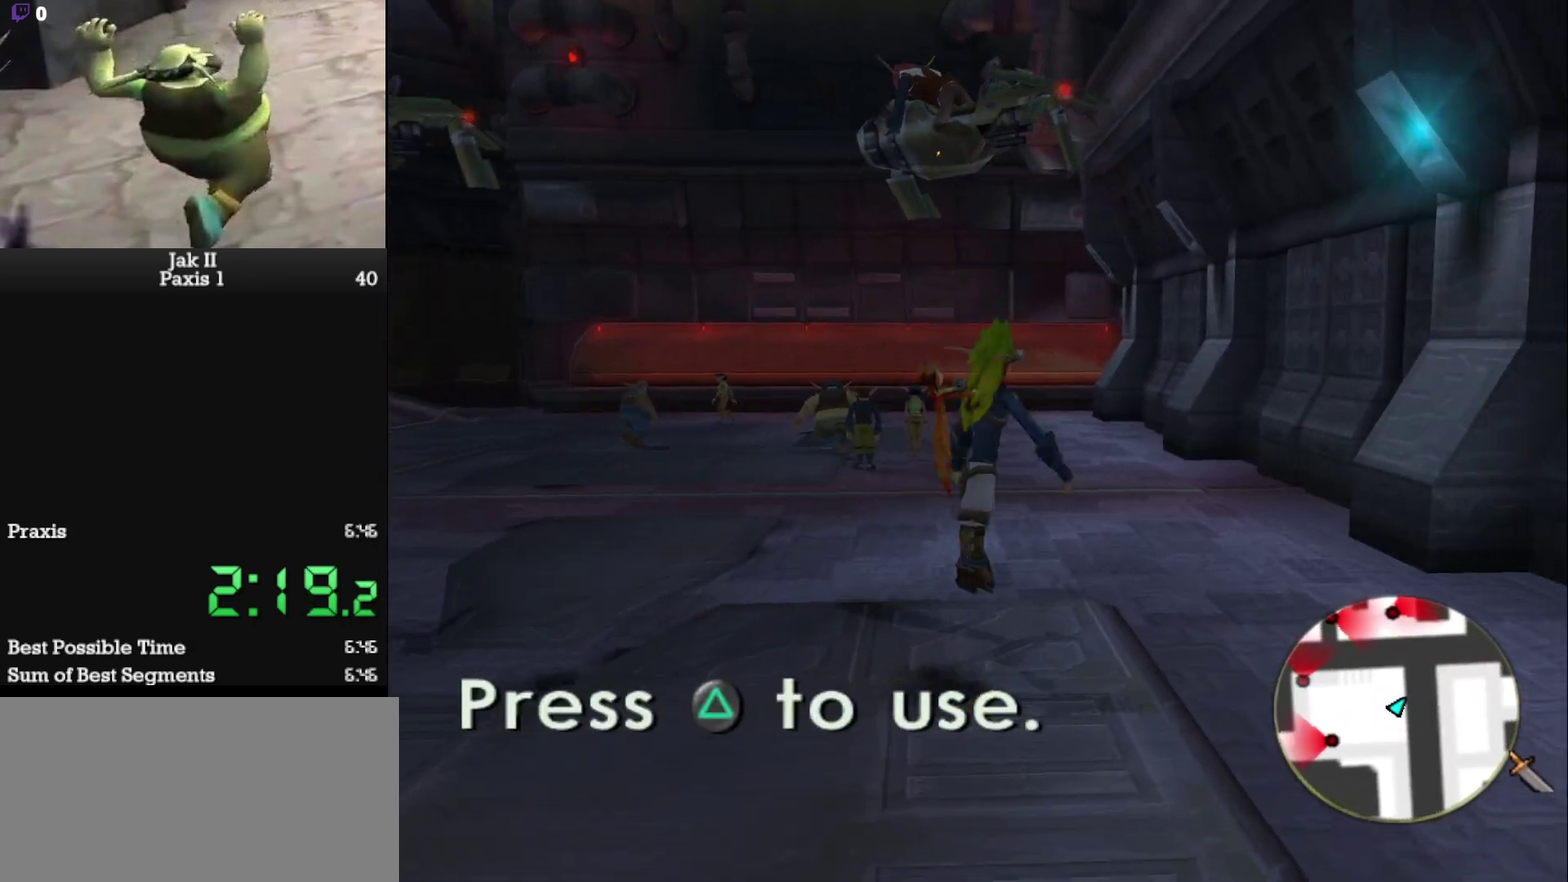
{"buttons": ["CROSS"], "left_stick": "left", "events": [[67, "TRIANGLE", "down"], [183, "TRIANGLE", "up"], [250, "left_stick", "left"], [367, "CROSS", "down"]]}
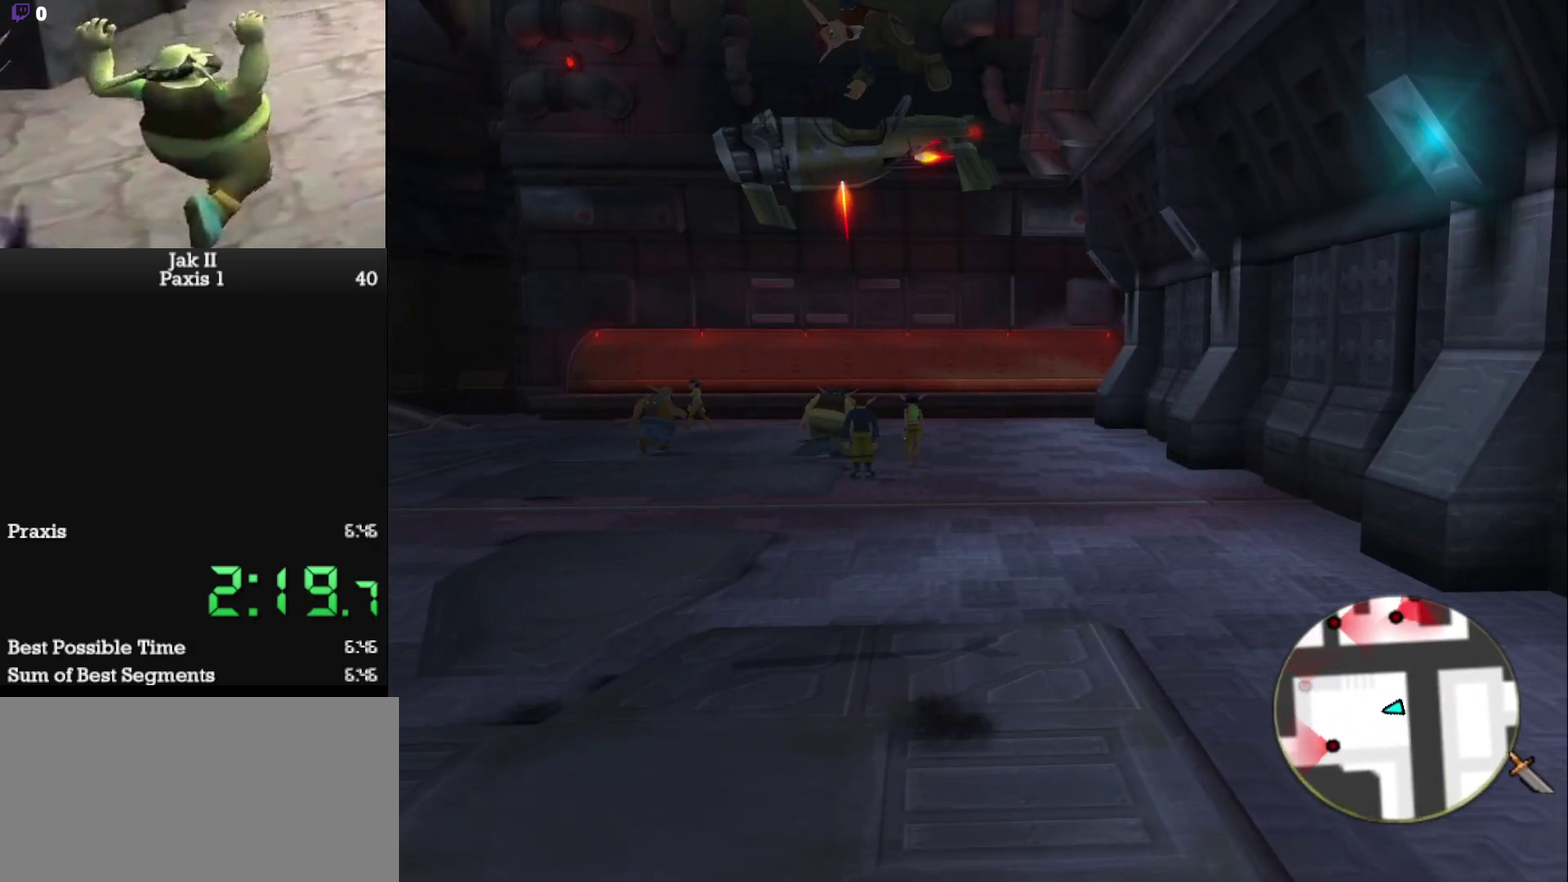
{"buttons": ["CROSS", "R2"], "left_stick": "center", "events": [[50, "left_stick", "center"], [150, "left_stick", "left"], [317, "left_stick", "center"], [433, "R2", "down"]]}
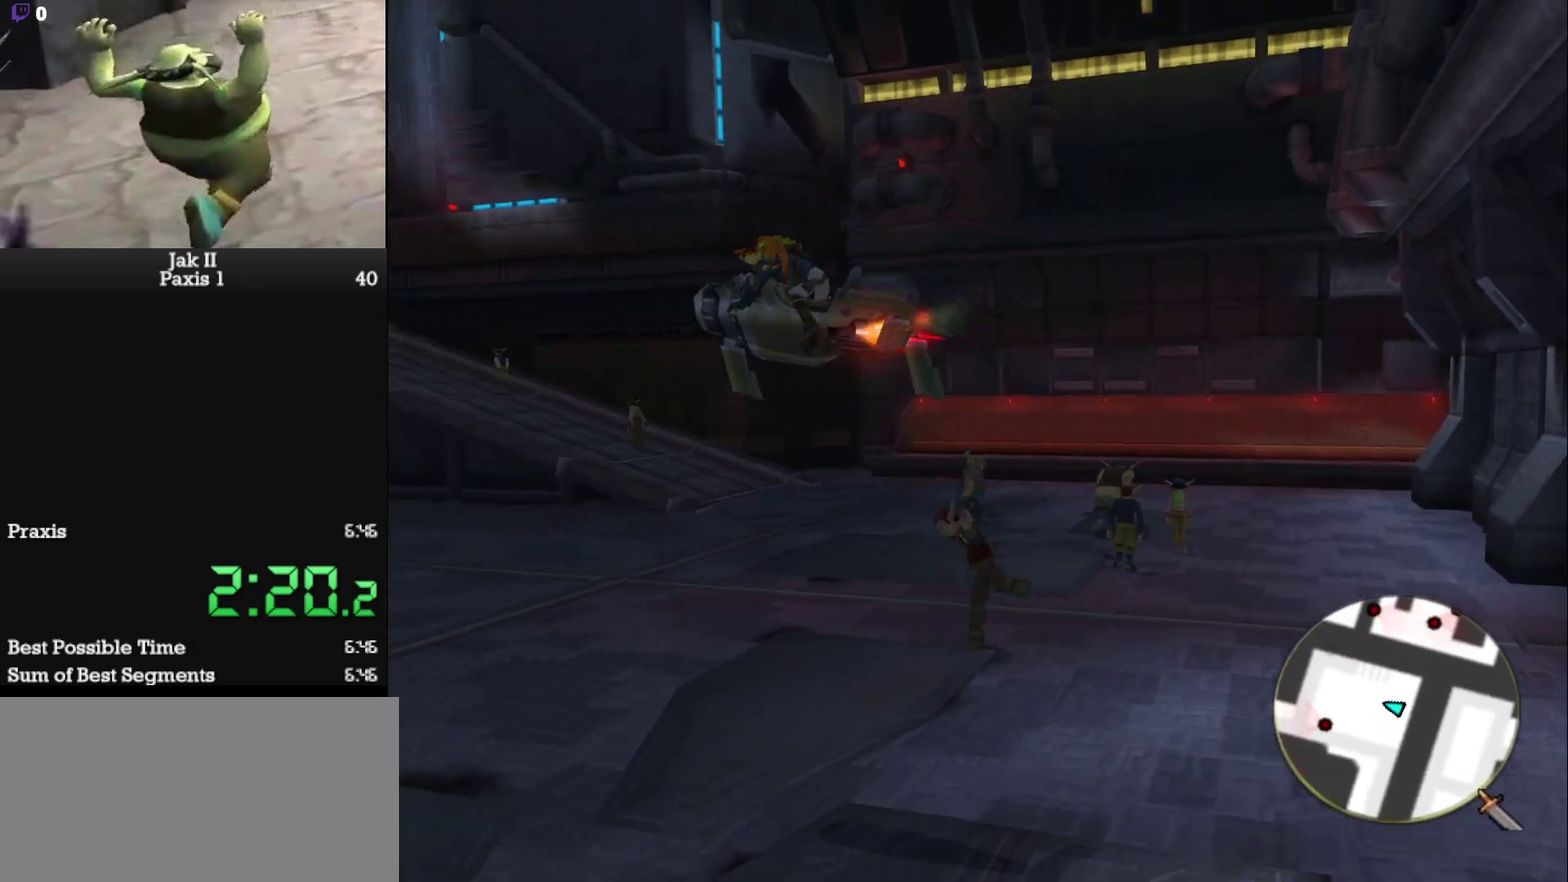
{"buttons": ["CROSS"], "left_stick": "left", "events": [[67, "R2", "up"], [167, "left_stick", "left"], [333, "left_stick", "center"], [433, "left_stick", "left"]]}
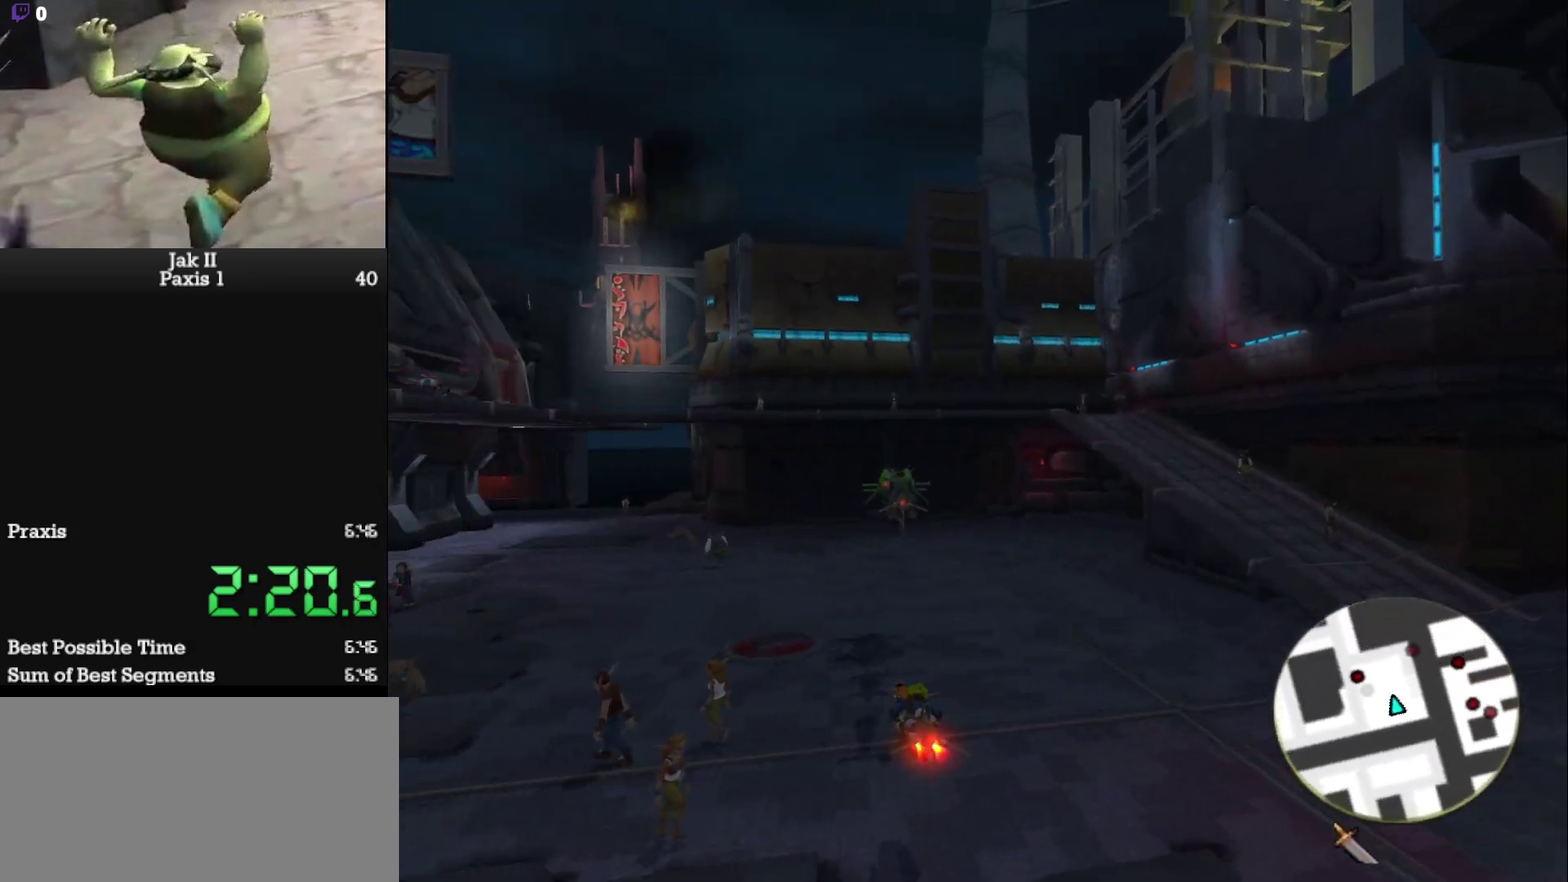
{"buttons": ["CROSS"], "left_stick": "center", "events": [[117, "left_stick", "center"], [217, "left_stick", "left"], [433, "left_stick", "center"]]}
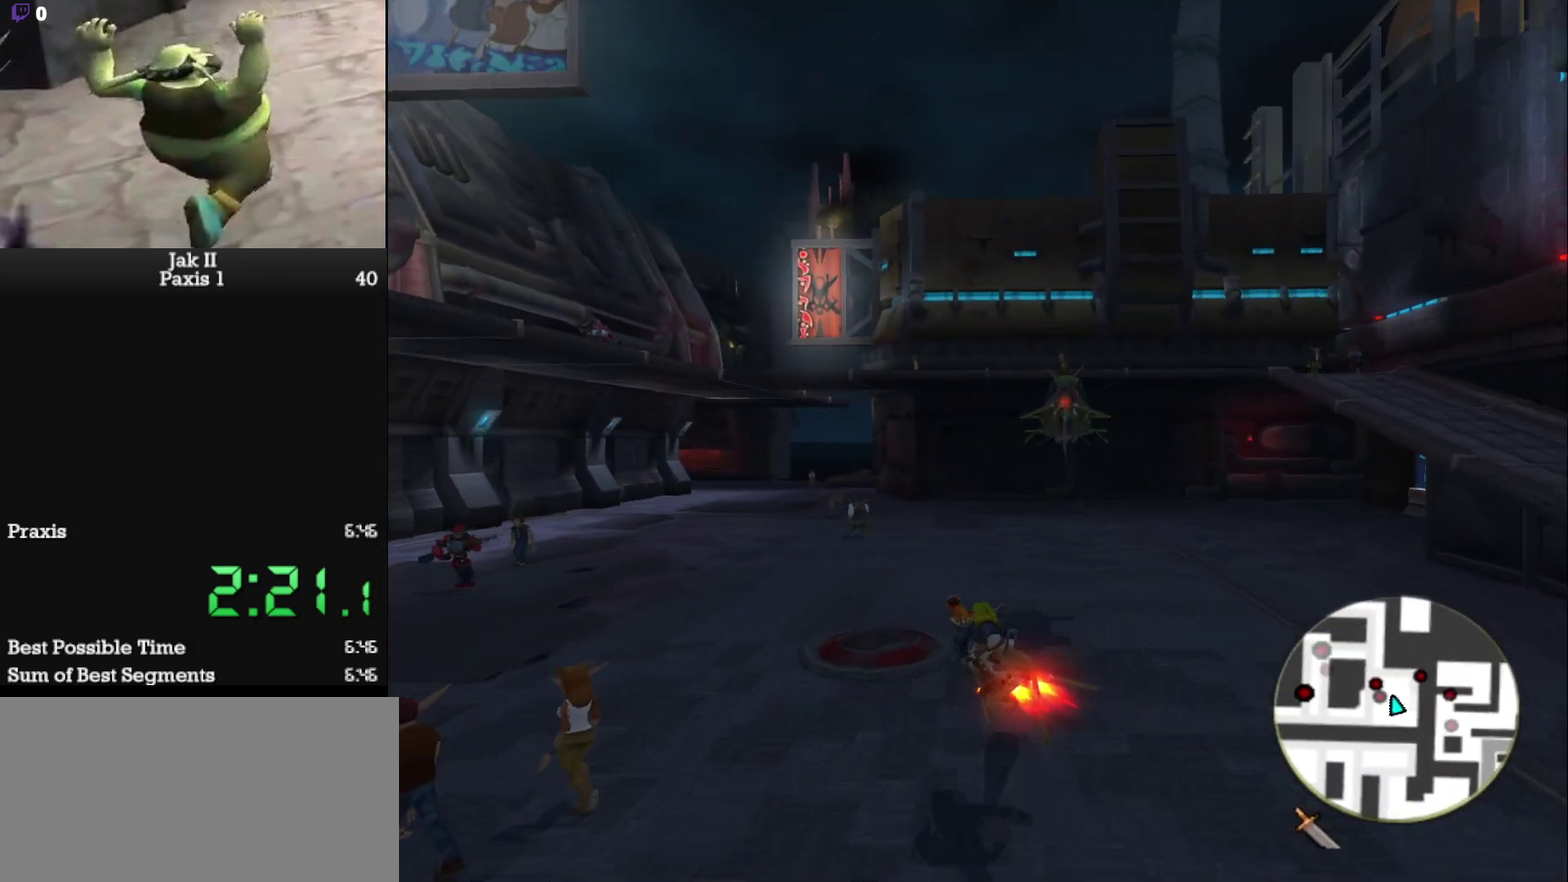
{"buttons": ["CROSS", "R2"], "left_stick": "up-right", "events": [[83, "left_stick", "left"], [150, "left_stick", "up-left"], [233, "left_stick", "center"], [433, "left_stick", "up-right"], [483, "R2", "down"]]}
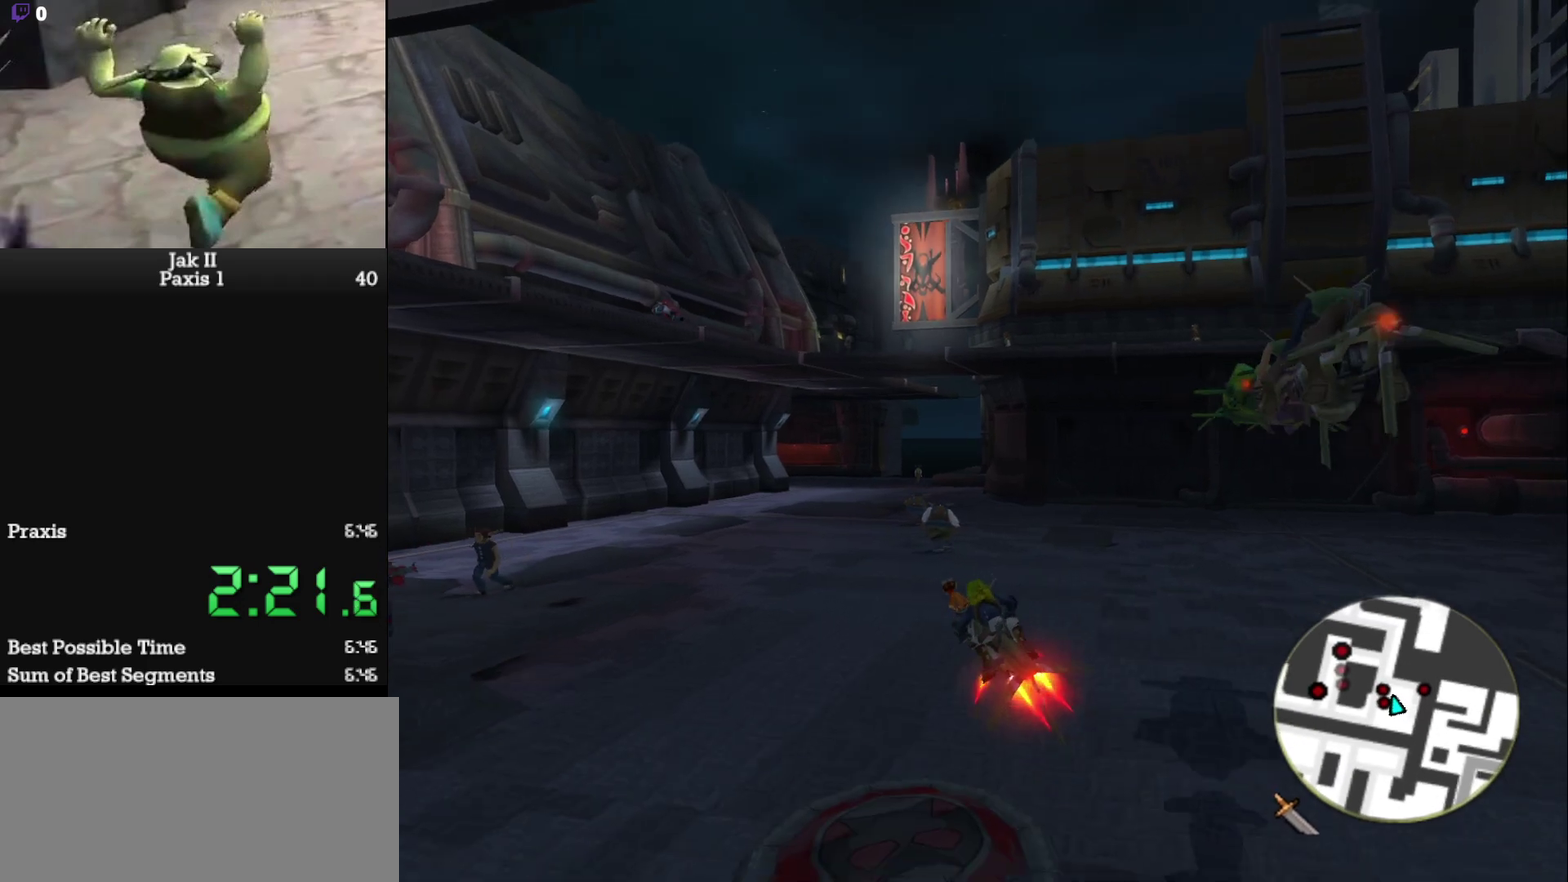
{"buttons": ["CROSS"], "left_stick": "center", "events": [[83, "left_stick", "center"], [117, "R2", "up"], [233, "left_stick", "up-right"], [450, "left_stick", "center"]]}
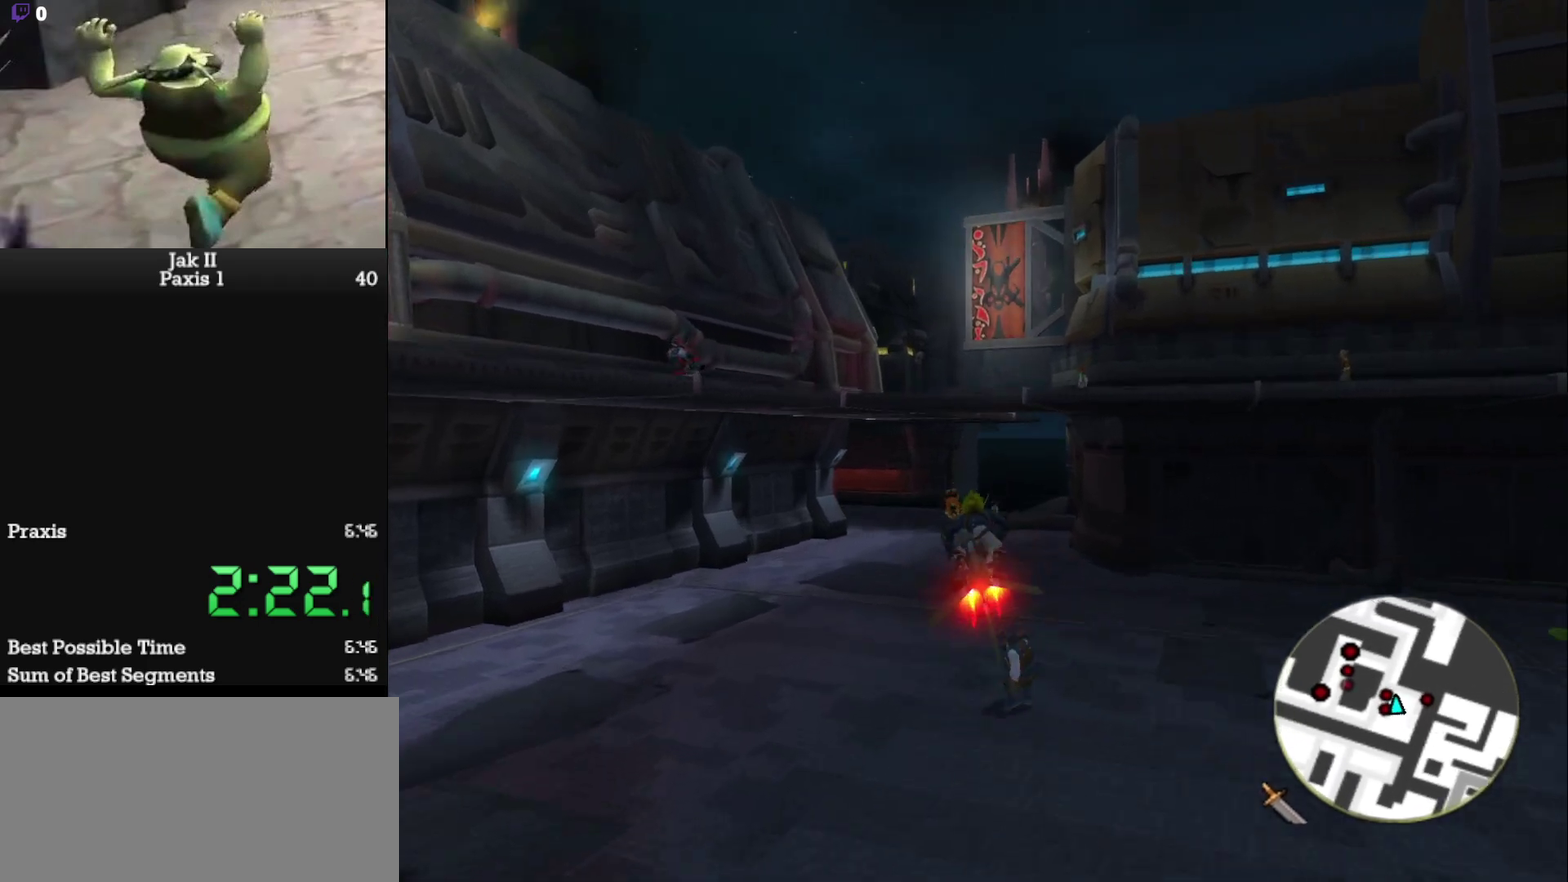
{"buttons": ["CROSS"], "left_stick": "center", "events": [[83, "left_stick", "up-right"], [217, "left_stick", "center"]]}
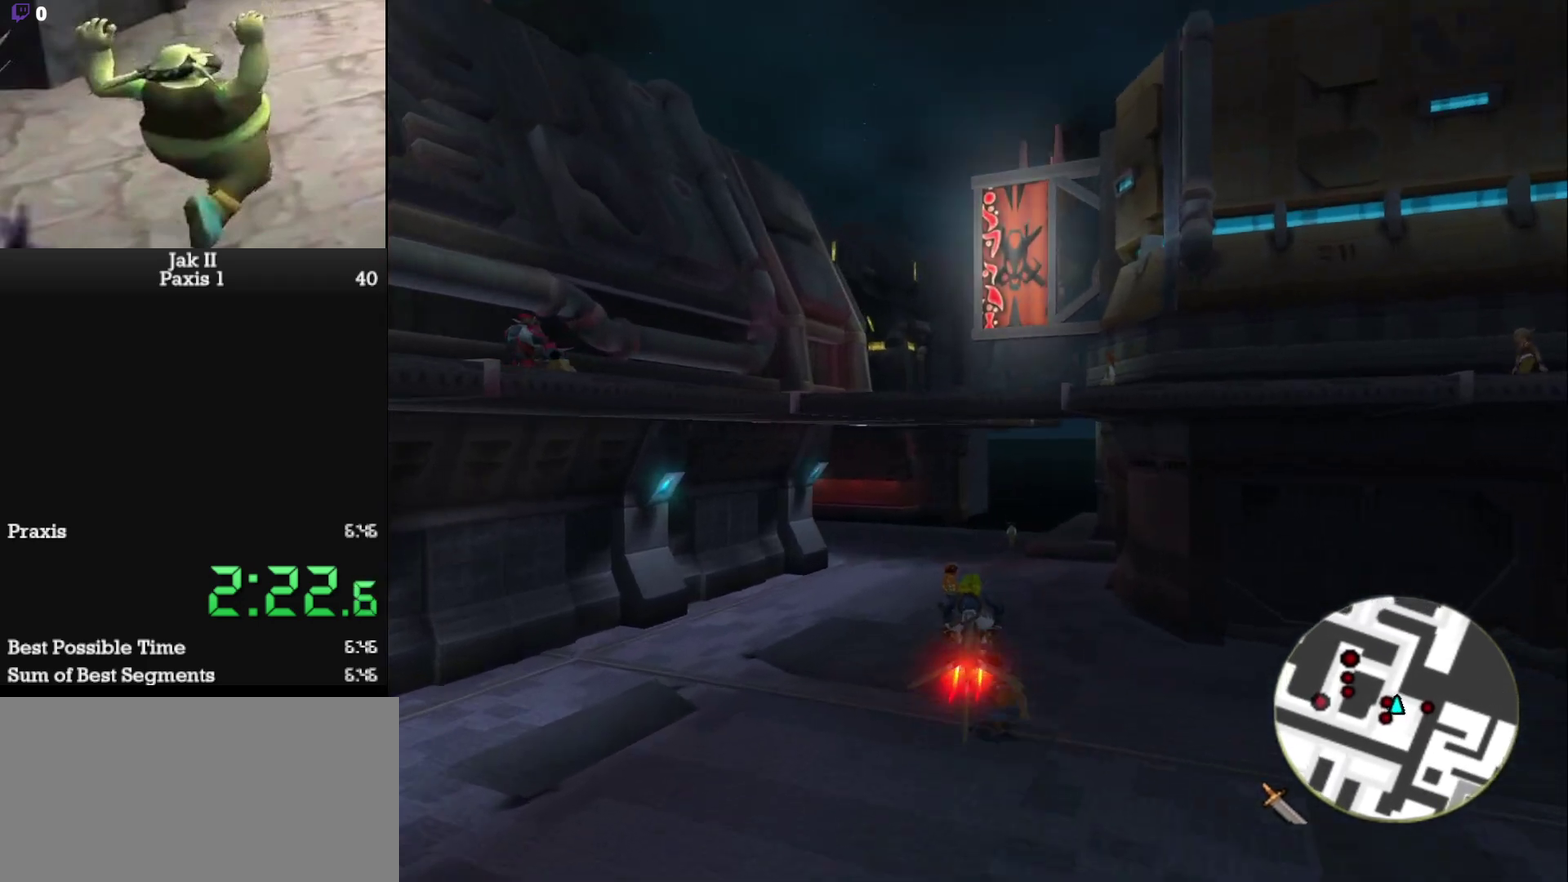
{"buttons": ["CROSS"], "left_stick": "center", "events": []}
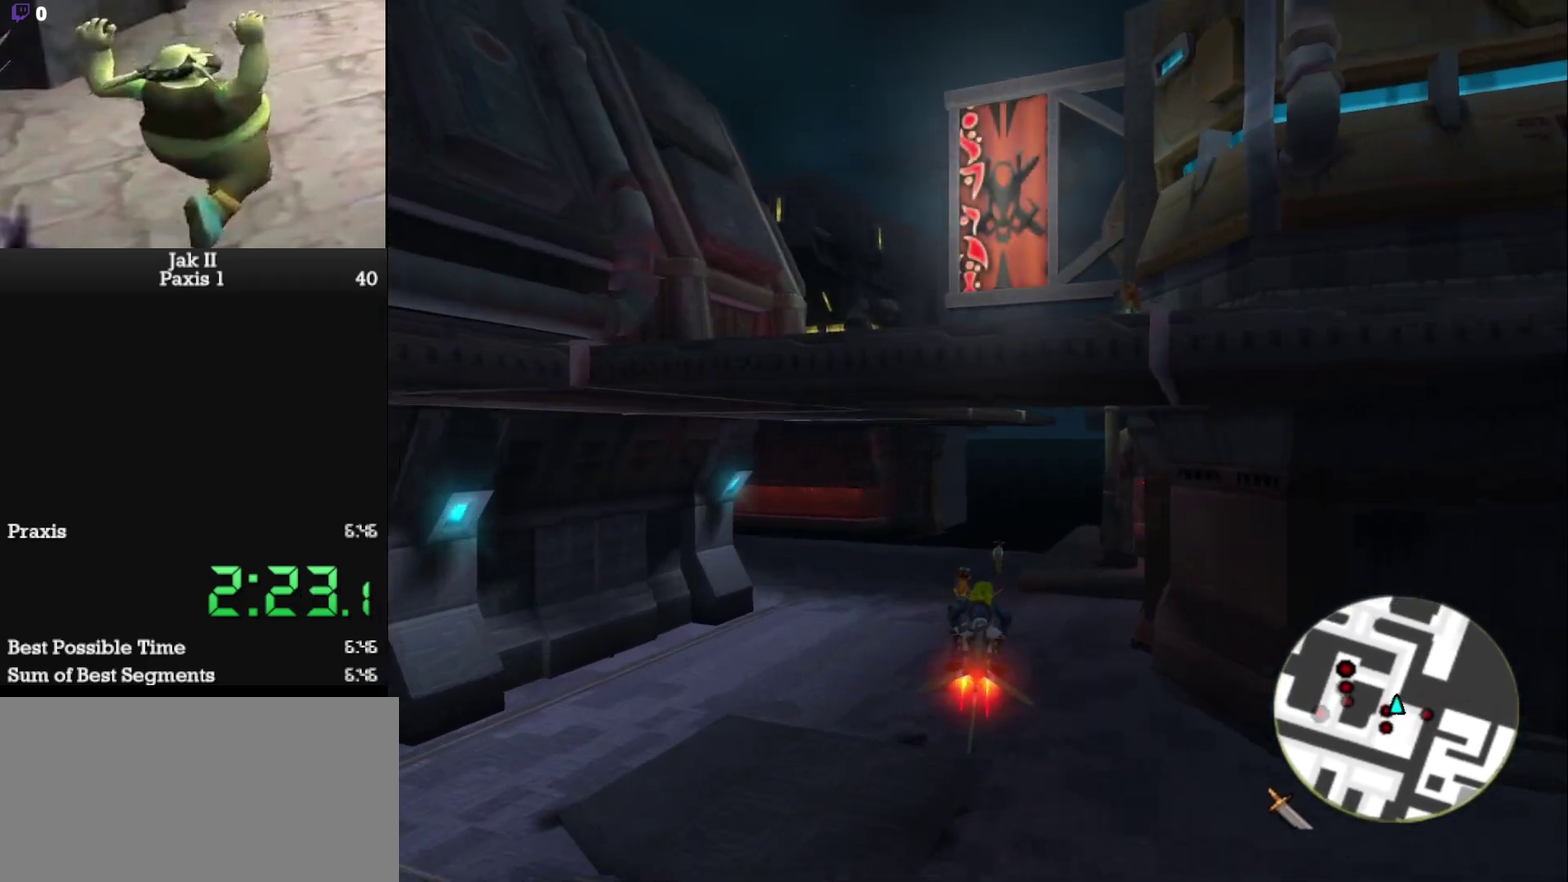
{"buttons": ["CROSS"], "left_stick": "up-right", "events": [[83, "left_stick", "up-right"], [183, "left_stick", "center"], [383, "left_stick", "up-right"]]}
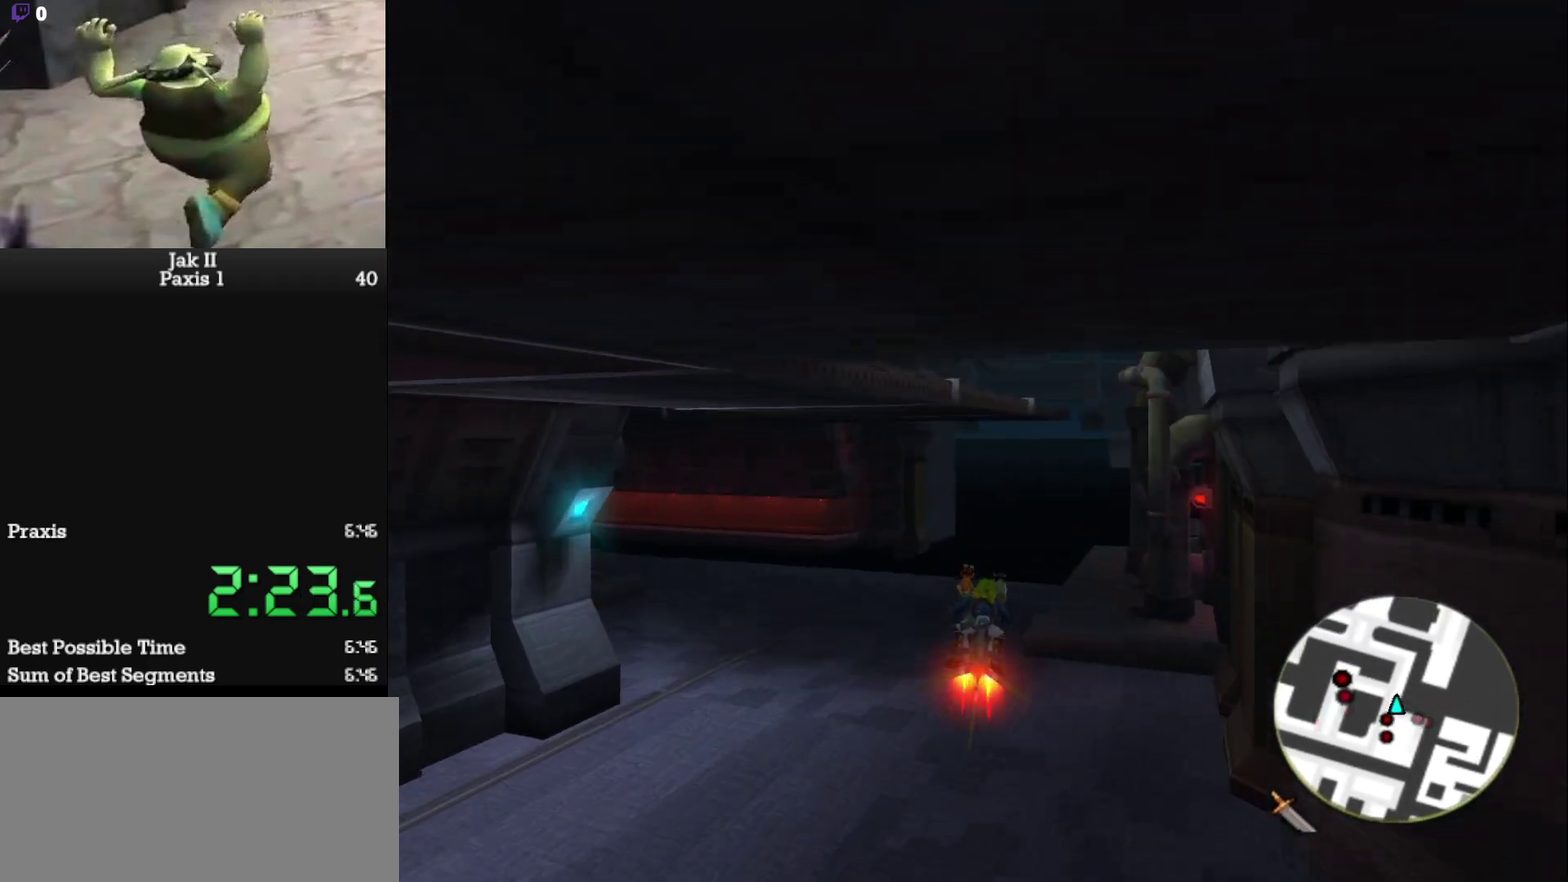
{"buttons": ["CROSS"], "left_stick": "right", "events": [[400, "left_stick", "right"]]}
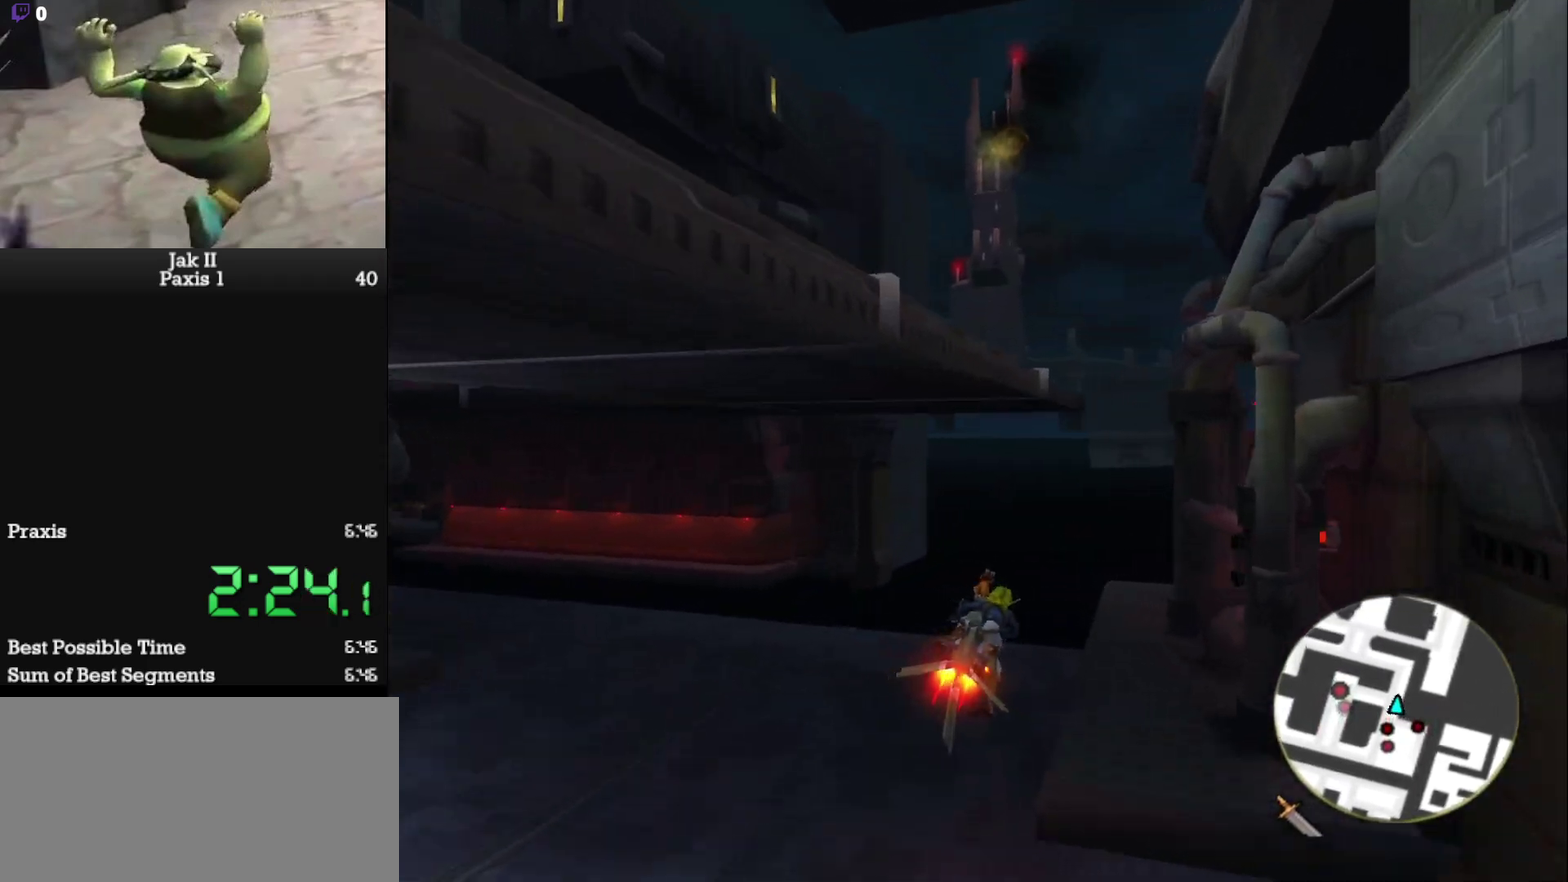
{"buttons": ["CROSS"], "left_stick": "right", "events": [[83, "left_stick", "down-right"], [267, "left_stick", "right"]]}
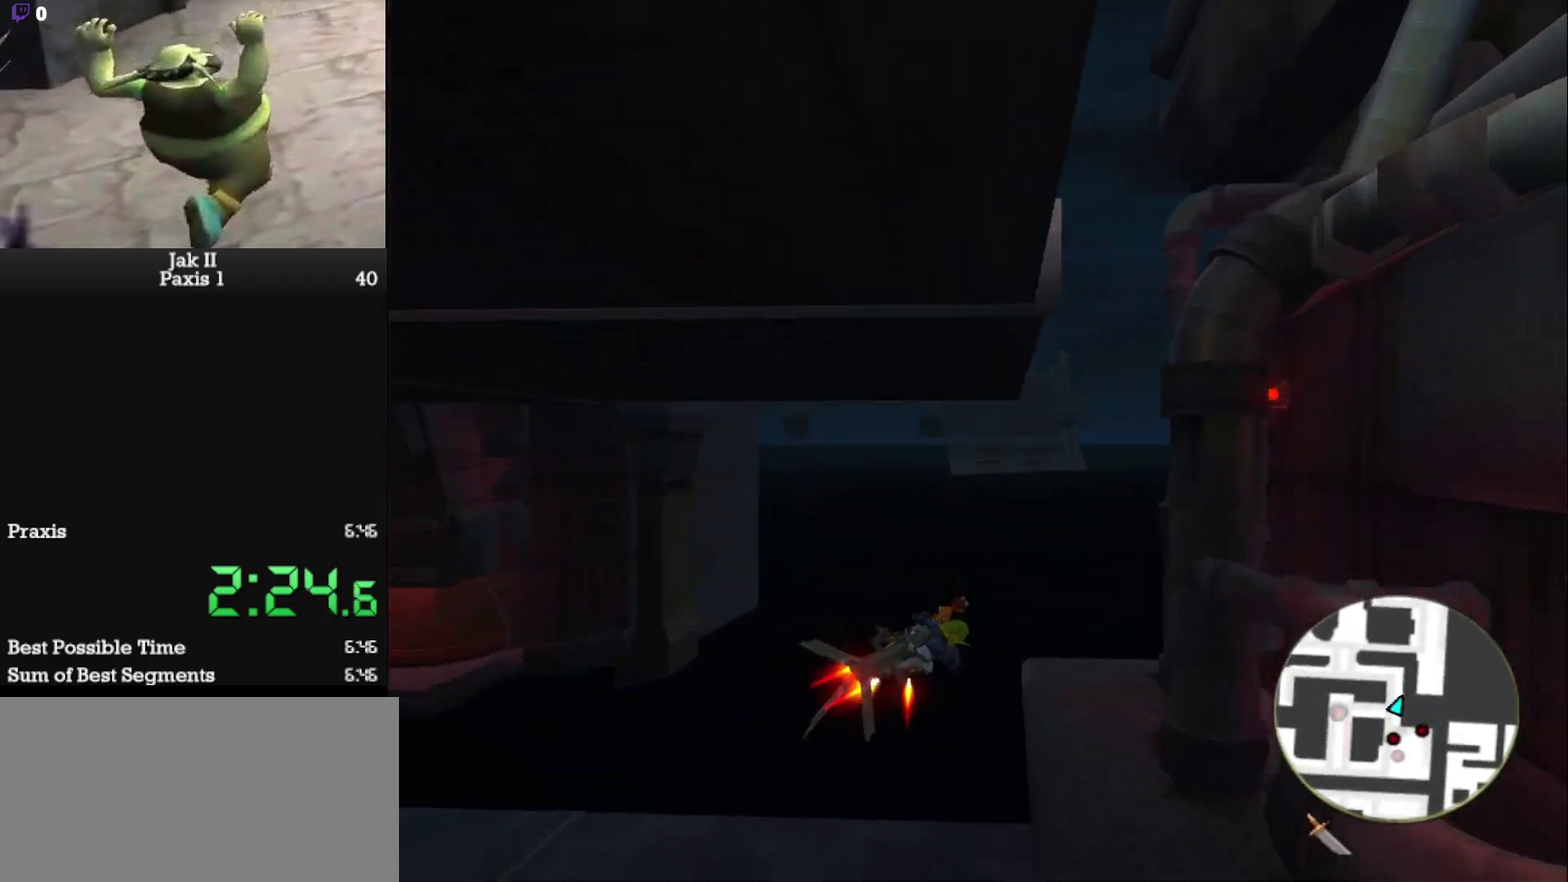
{"buttons": ["CROSS"], "left_stick": "right", "events": []}
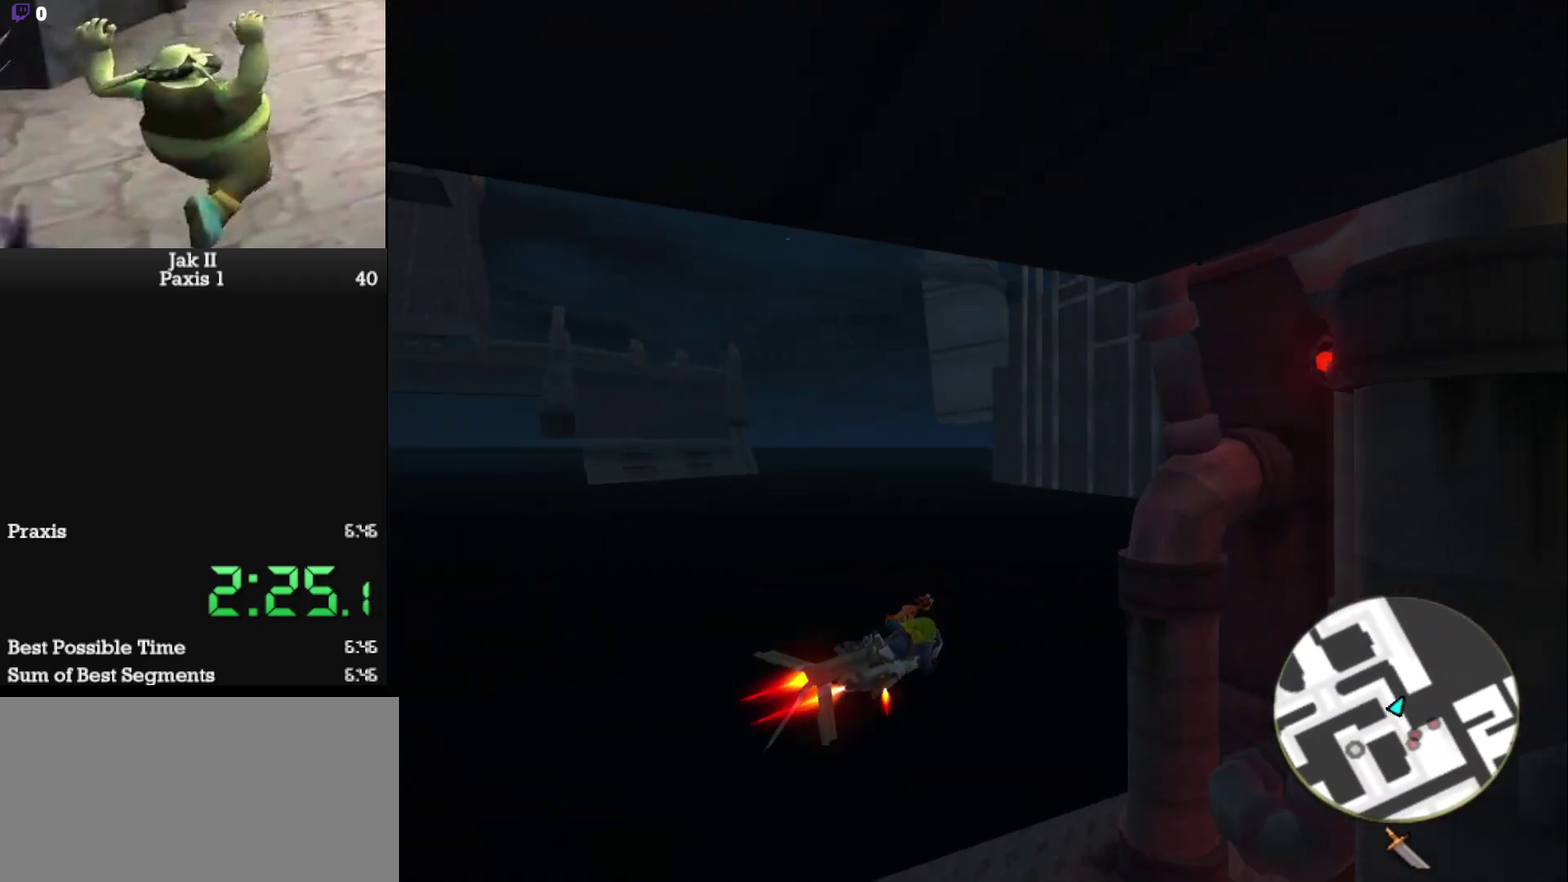
{"buttons": ["CROSS"], "left_stick": "up-right", "events": [[450, "left_stick", "up-right"]]}
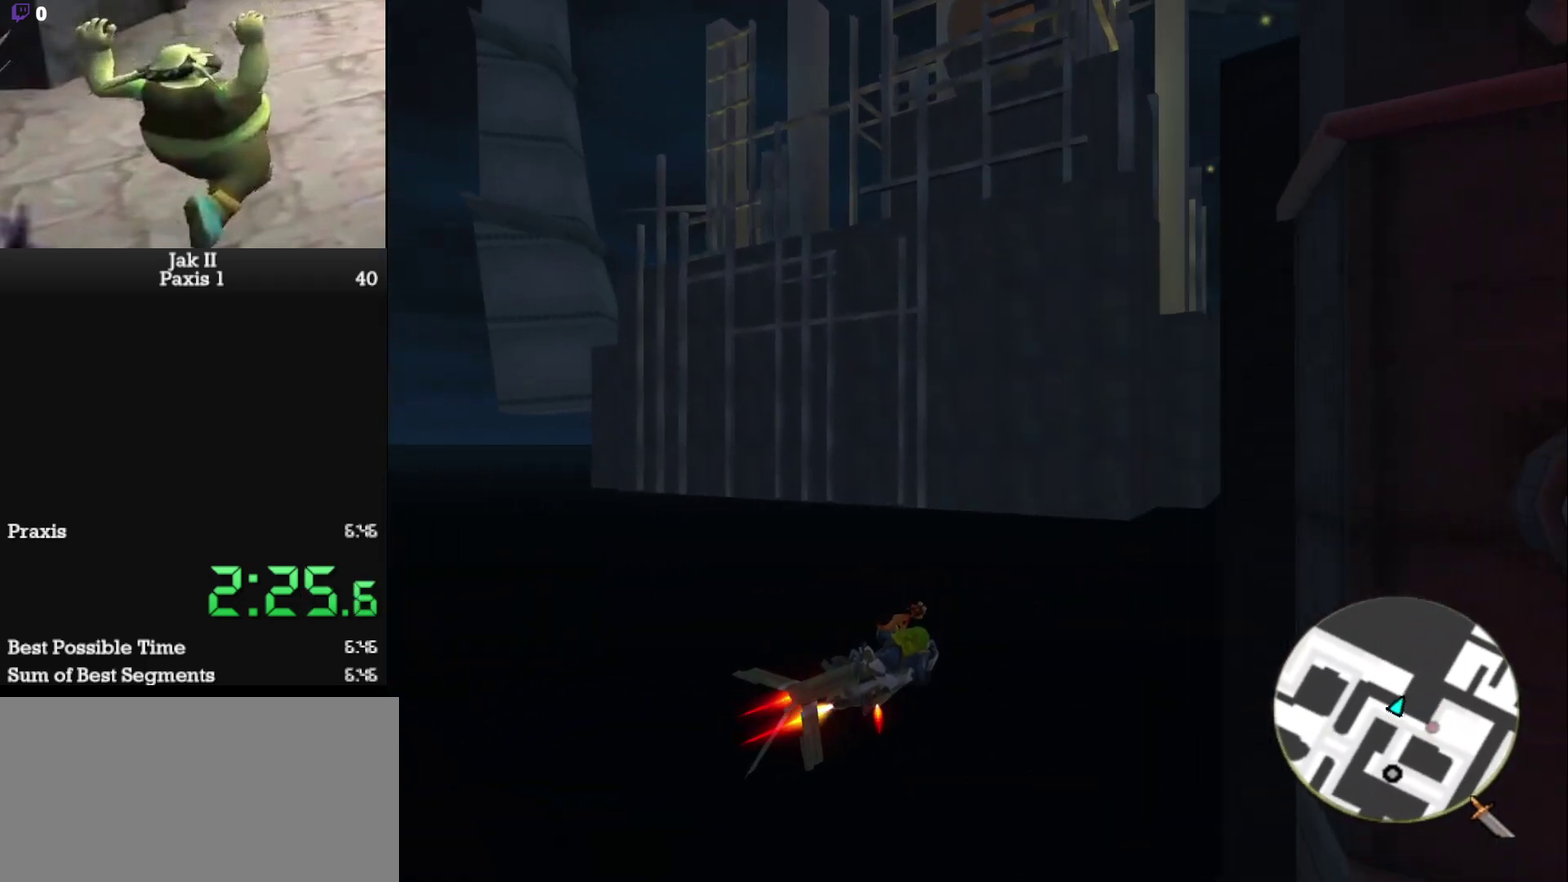
{"buttons": ["CROSS"], "left_stick": "center", "events": [[233, "left_stick", "center"]]}
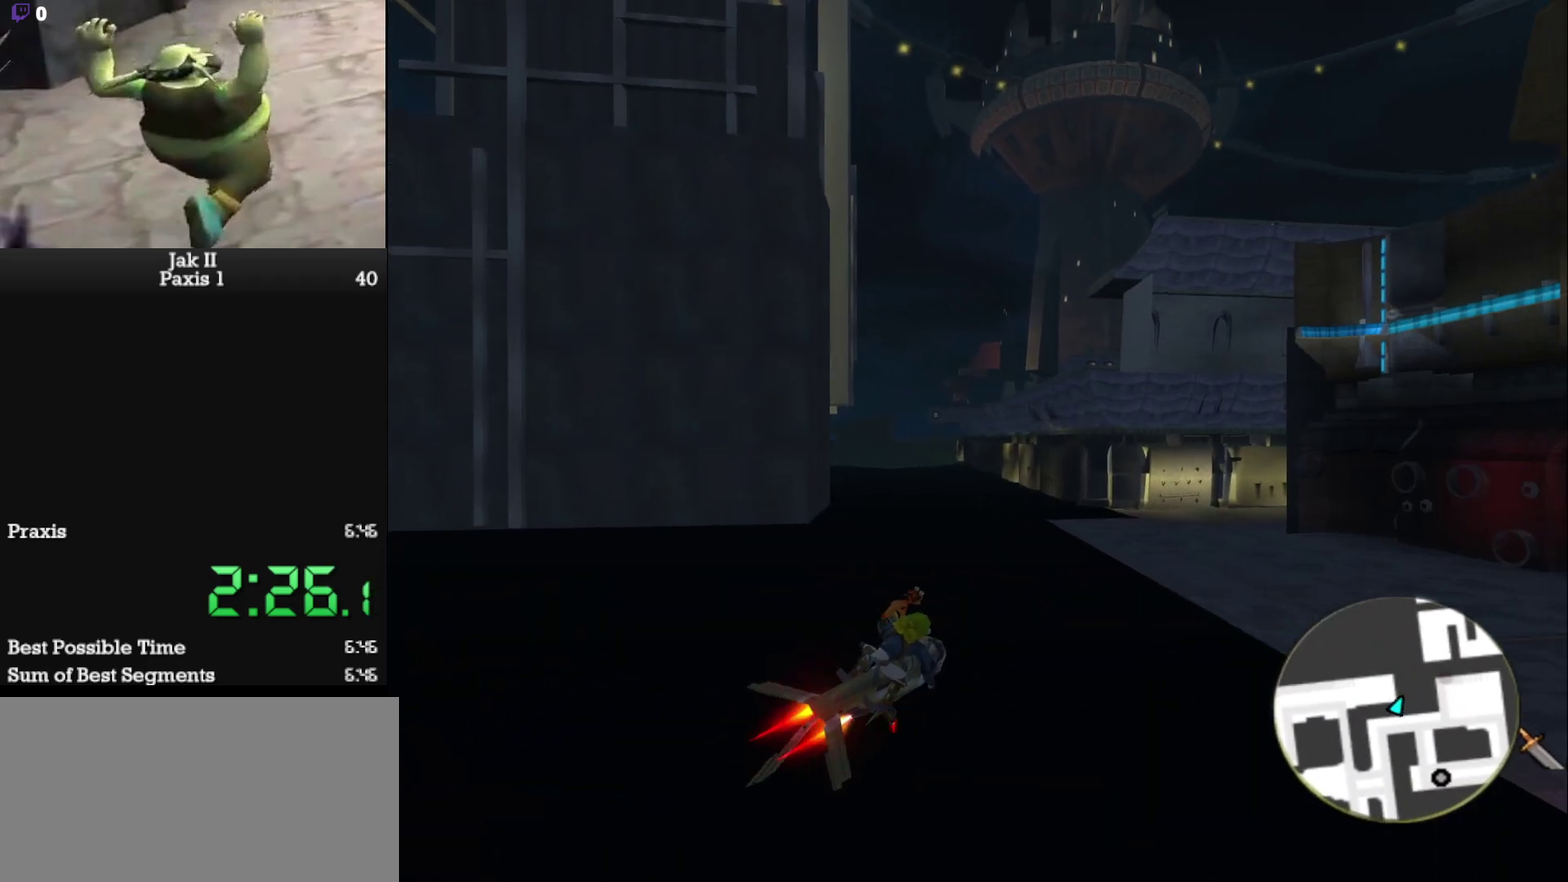
{"buttons": ["CROSS"], "left_stick": "up-left"}
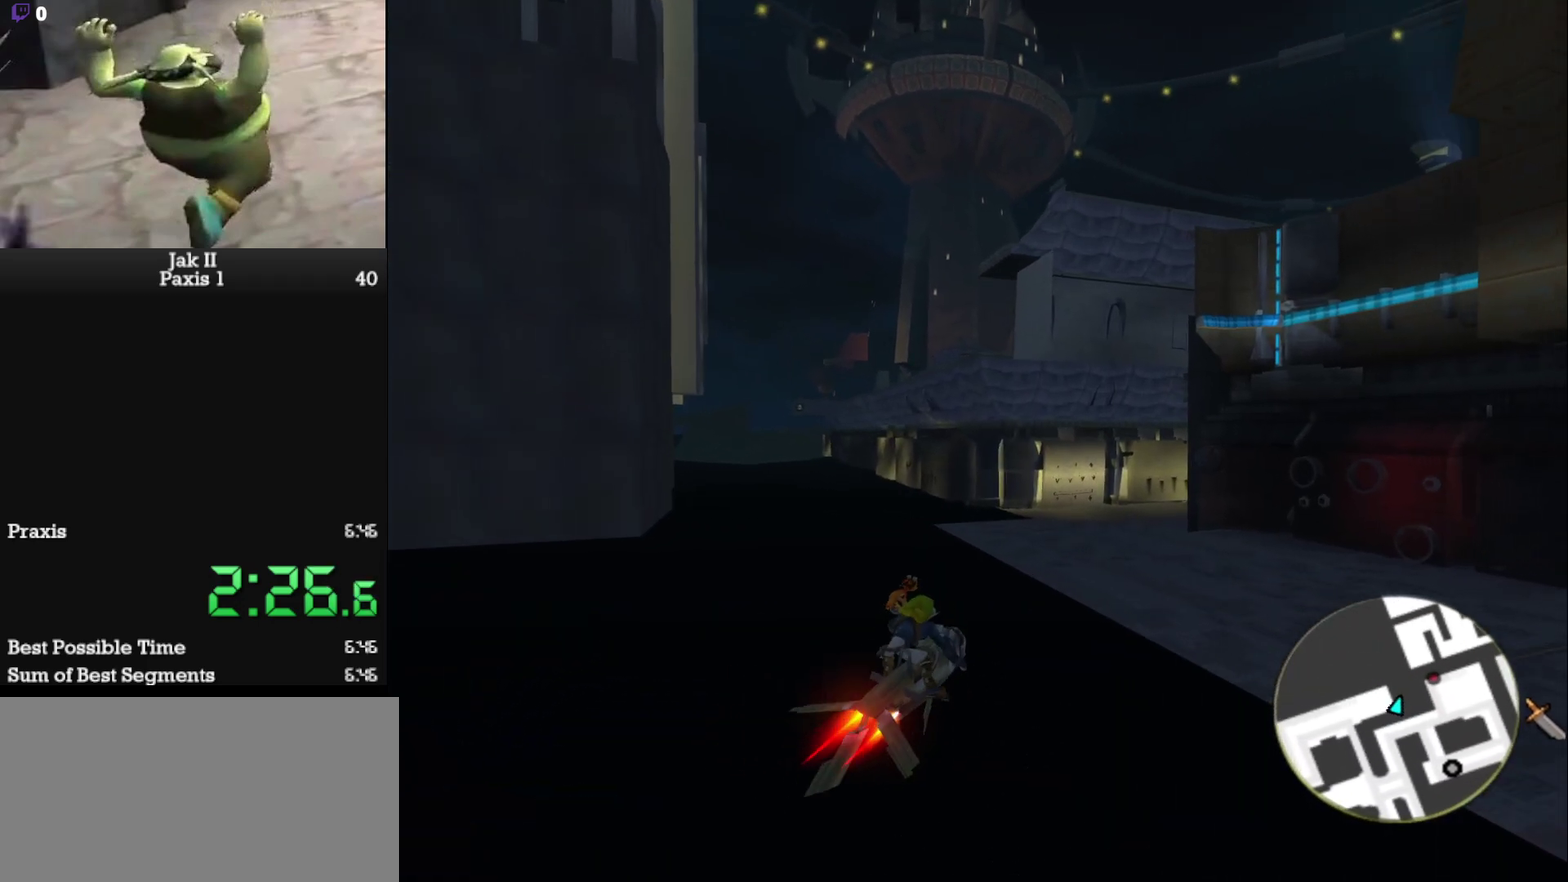
{"buttons": ["CROSS"], "left_stick": "center"}
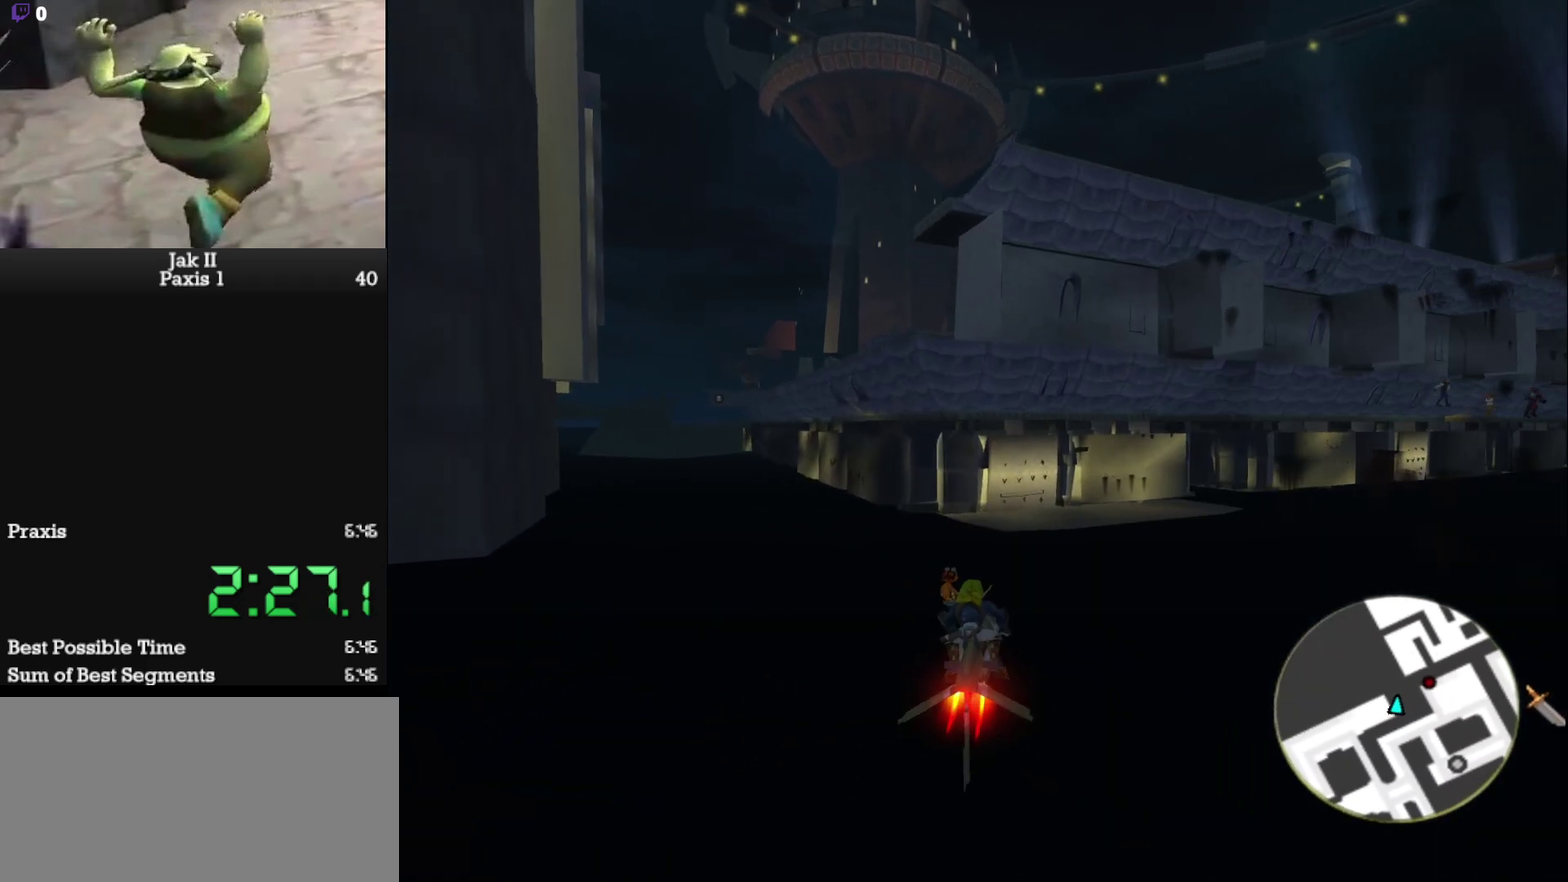
{"buttons": ["CROSS"], "left_stick": "up-right", "events": [[83, "left_stick", "up-right"]]}
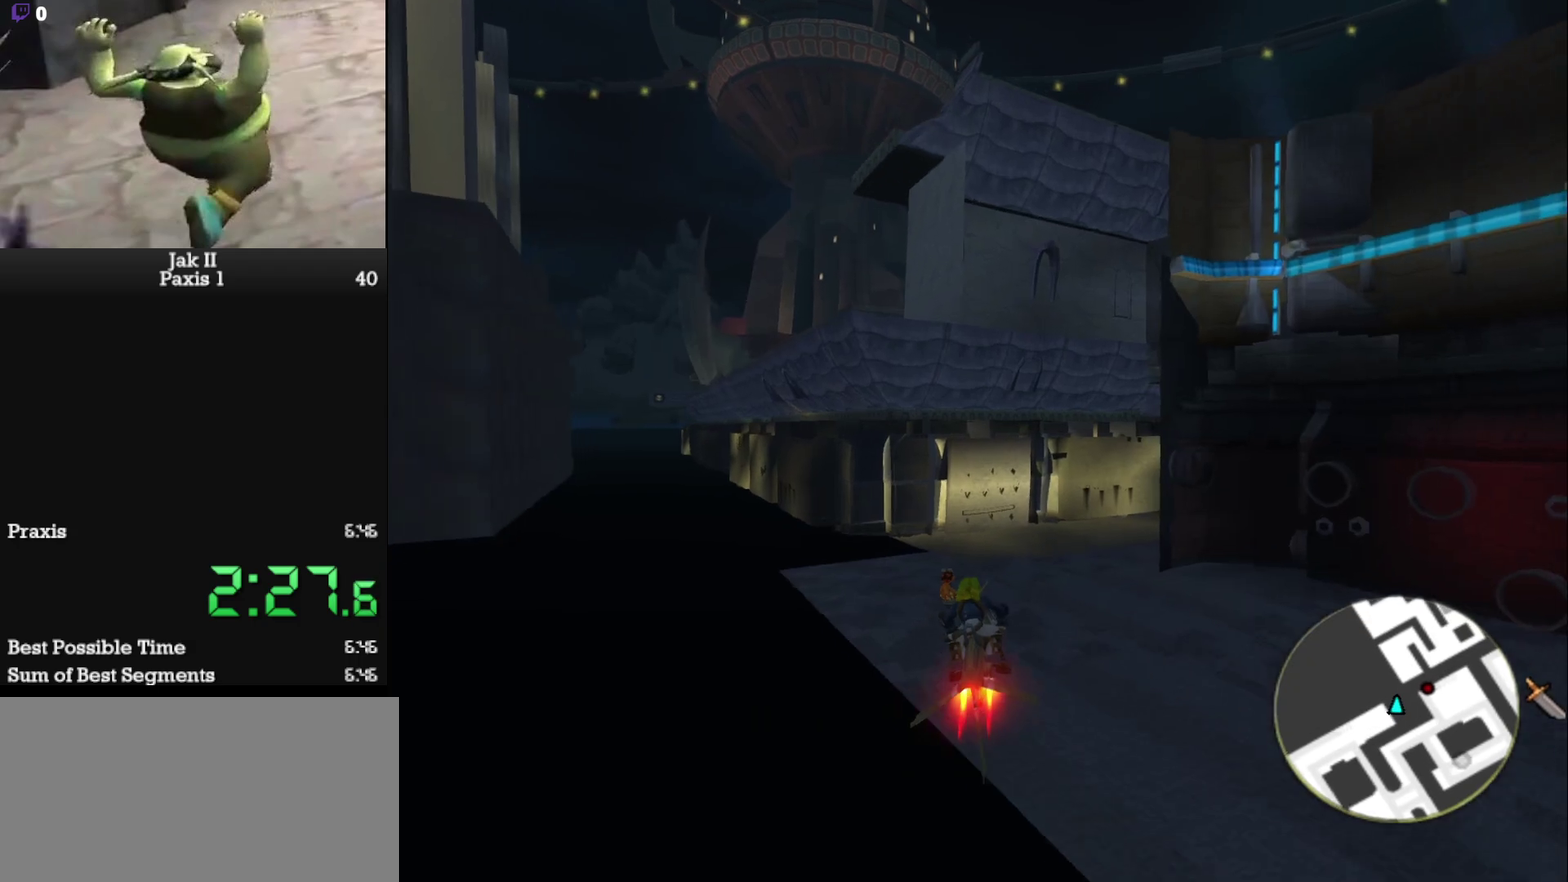
{"buttons": ["CROSS"], "left_stick": "right", "events": [[133, "left_stick", "right"]]}
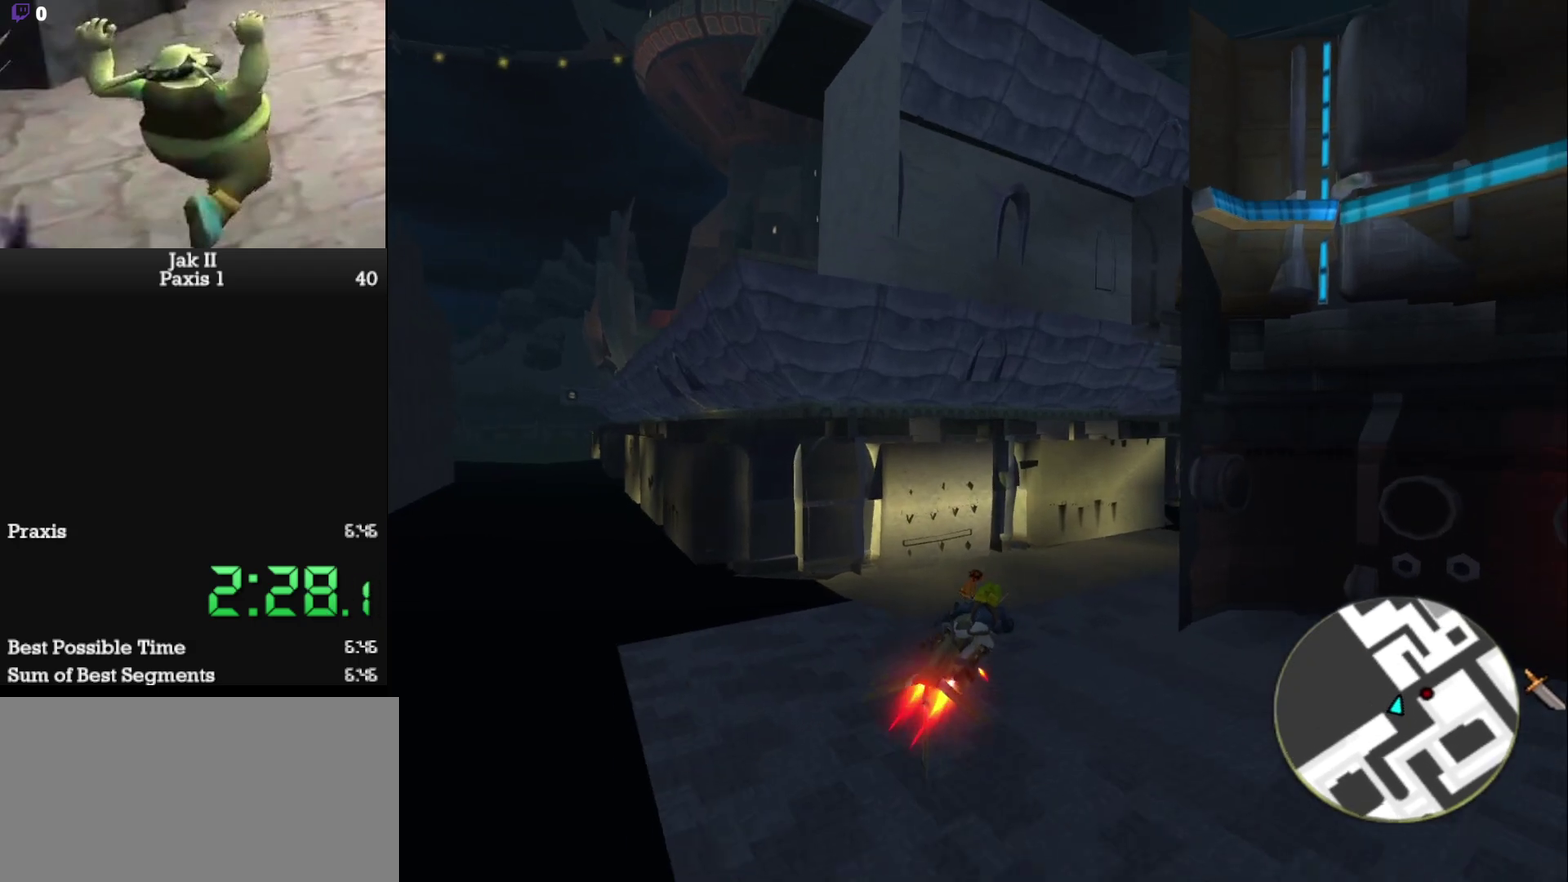
{"buttons": ["CROSS"], "left_stick": "up-right", "events": [[150, "left_stick", "center"], [233, "left_stick", "right"], [467, "left_stick", "up-right"]]}
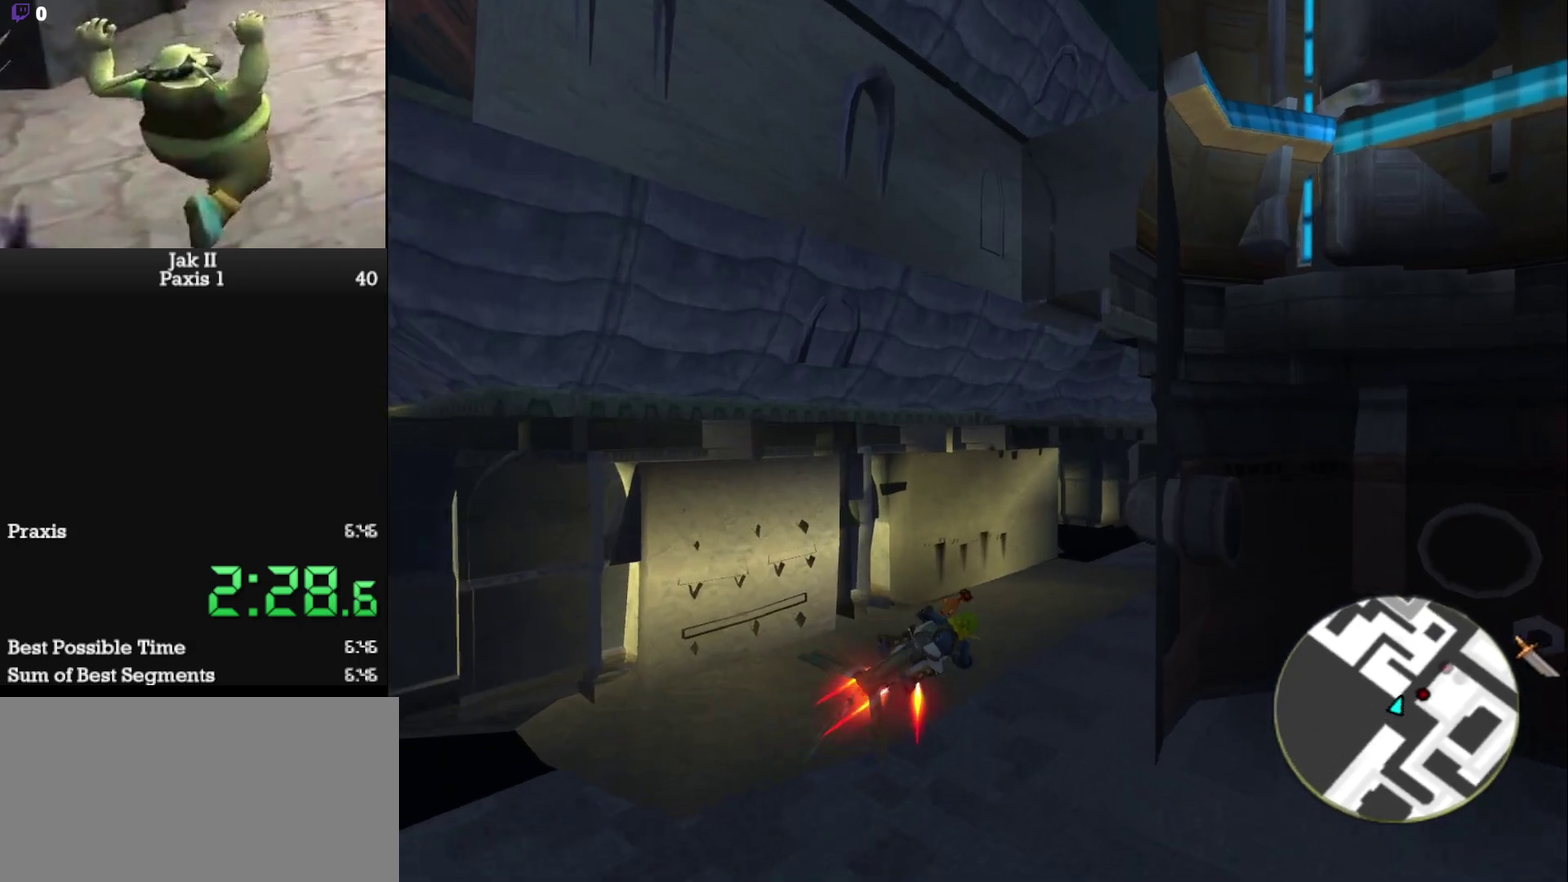
{"buttons": ["CROSS"], "left_stick": "center", "events": [[83, "left_stick", "right"], [267, "left_stick", "up-right"], [350, "left_stick", "center"]]}
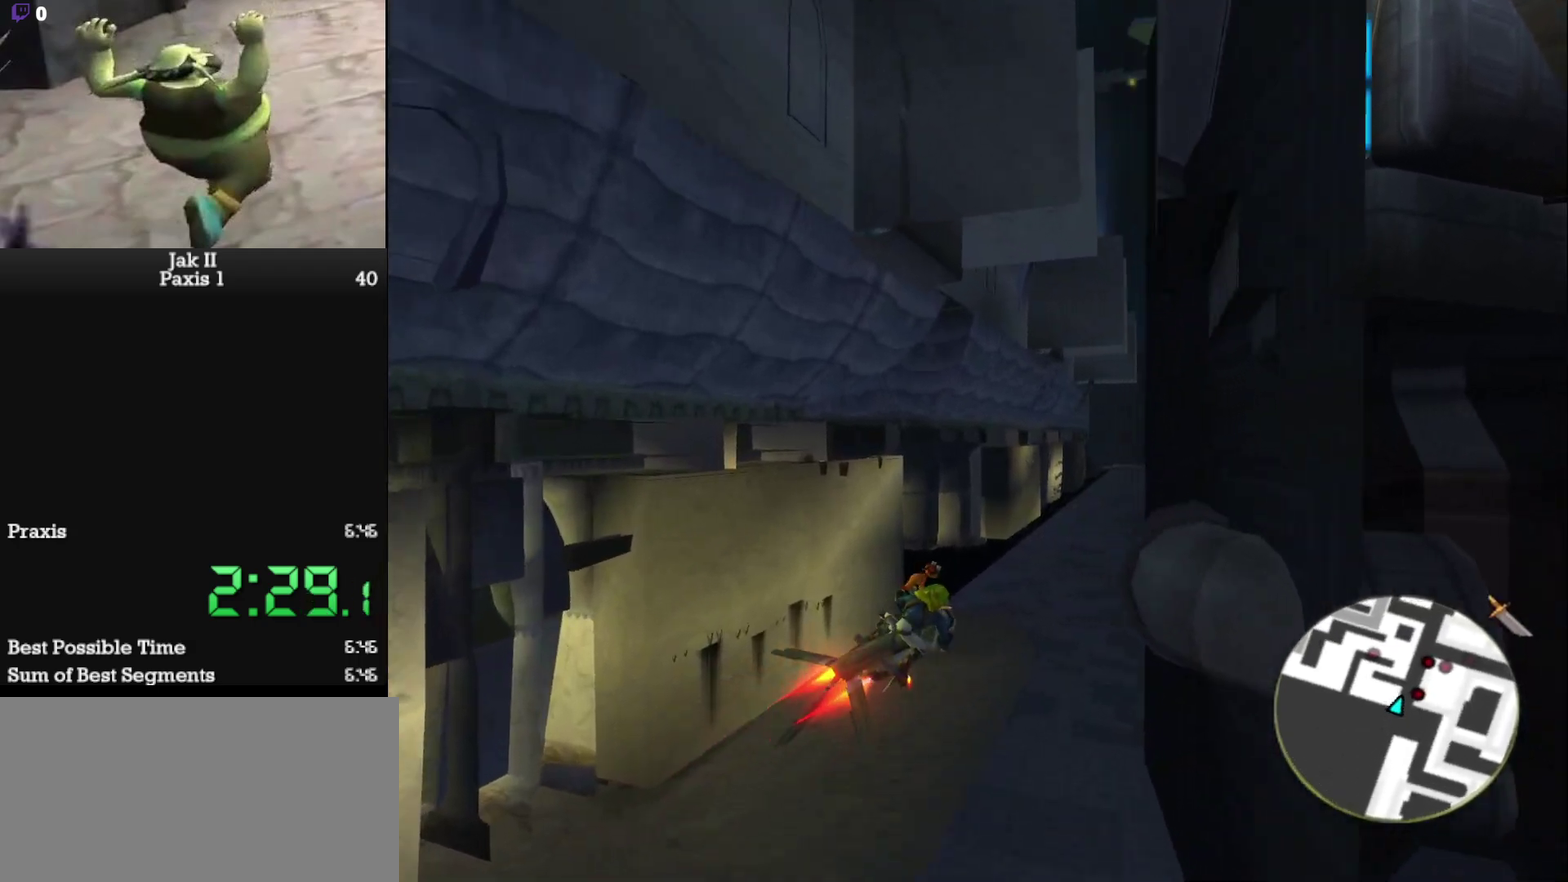
{"buttons": ["CROSS"], "left_stick": "center", "events": []}
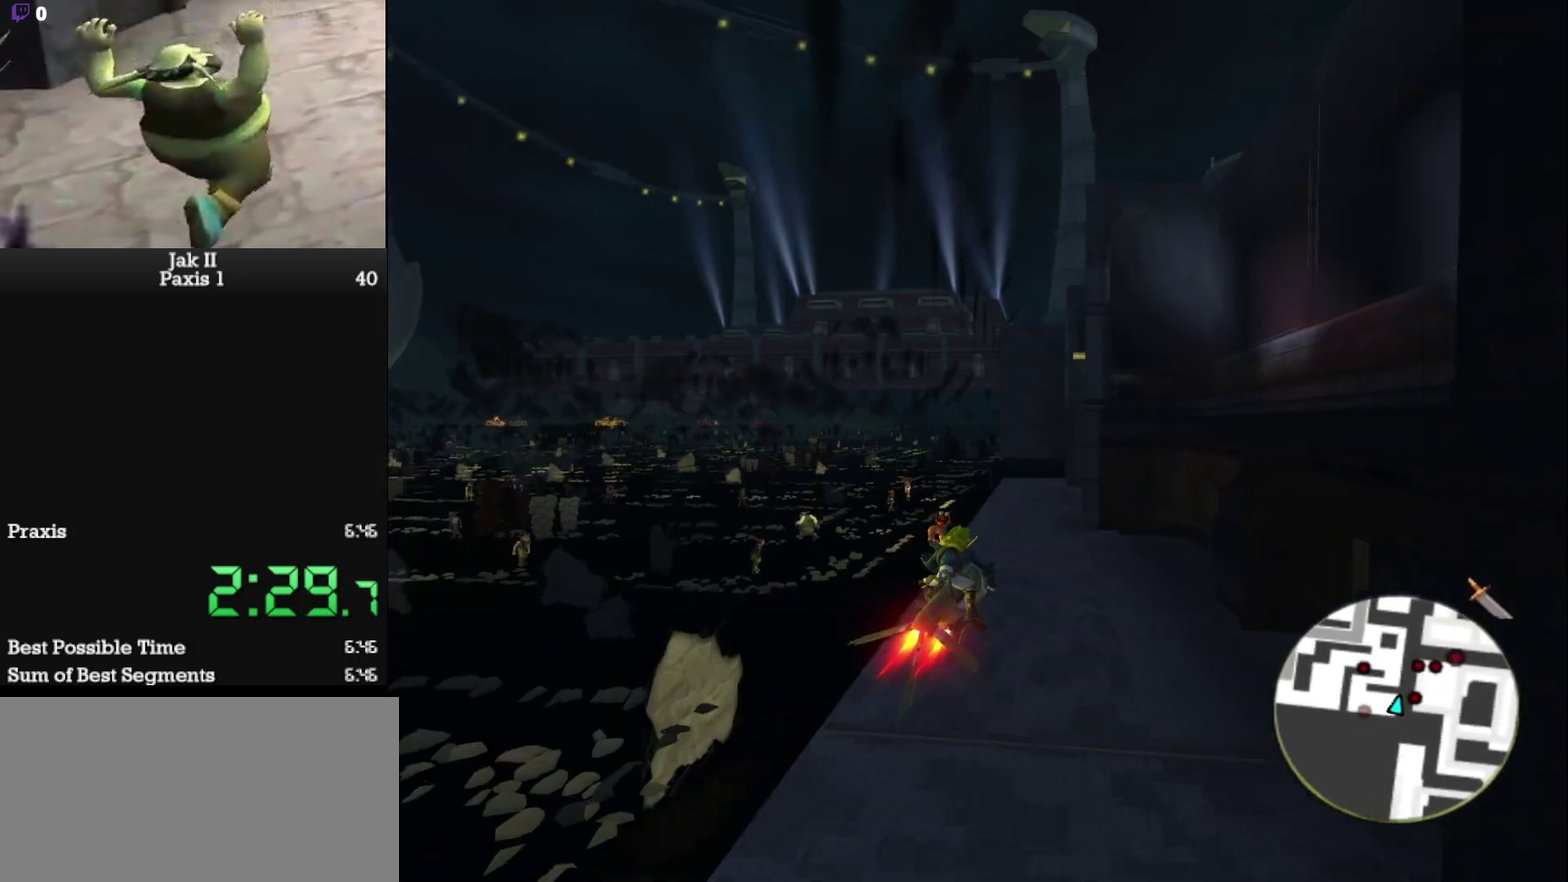
{"buttons": ["CROSS"], "left_stick": "up-left", "events": [[100, "left_stick", "up-left"], [233, "left_stick", "center"], [433, "left_stick", "up-left"]]}
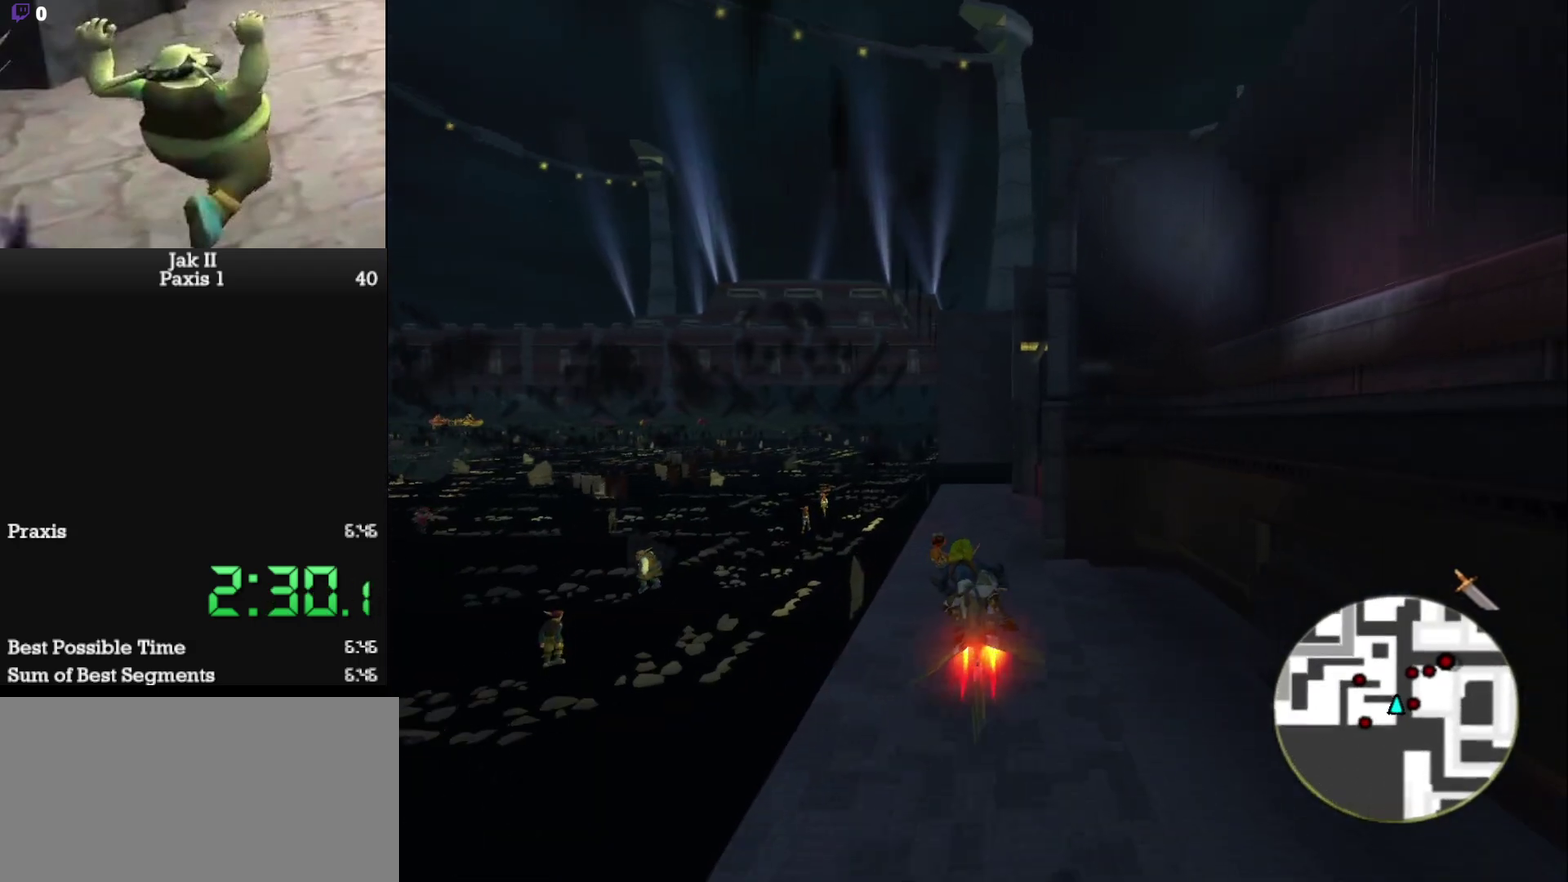
{"buttons": ["CROSS"], "left_stick": "left", "events": [[250, "left_stick", "left"]]}
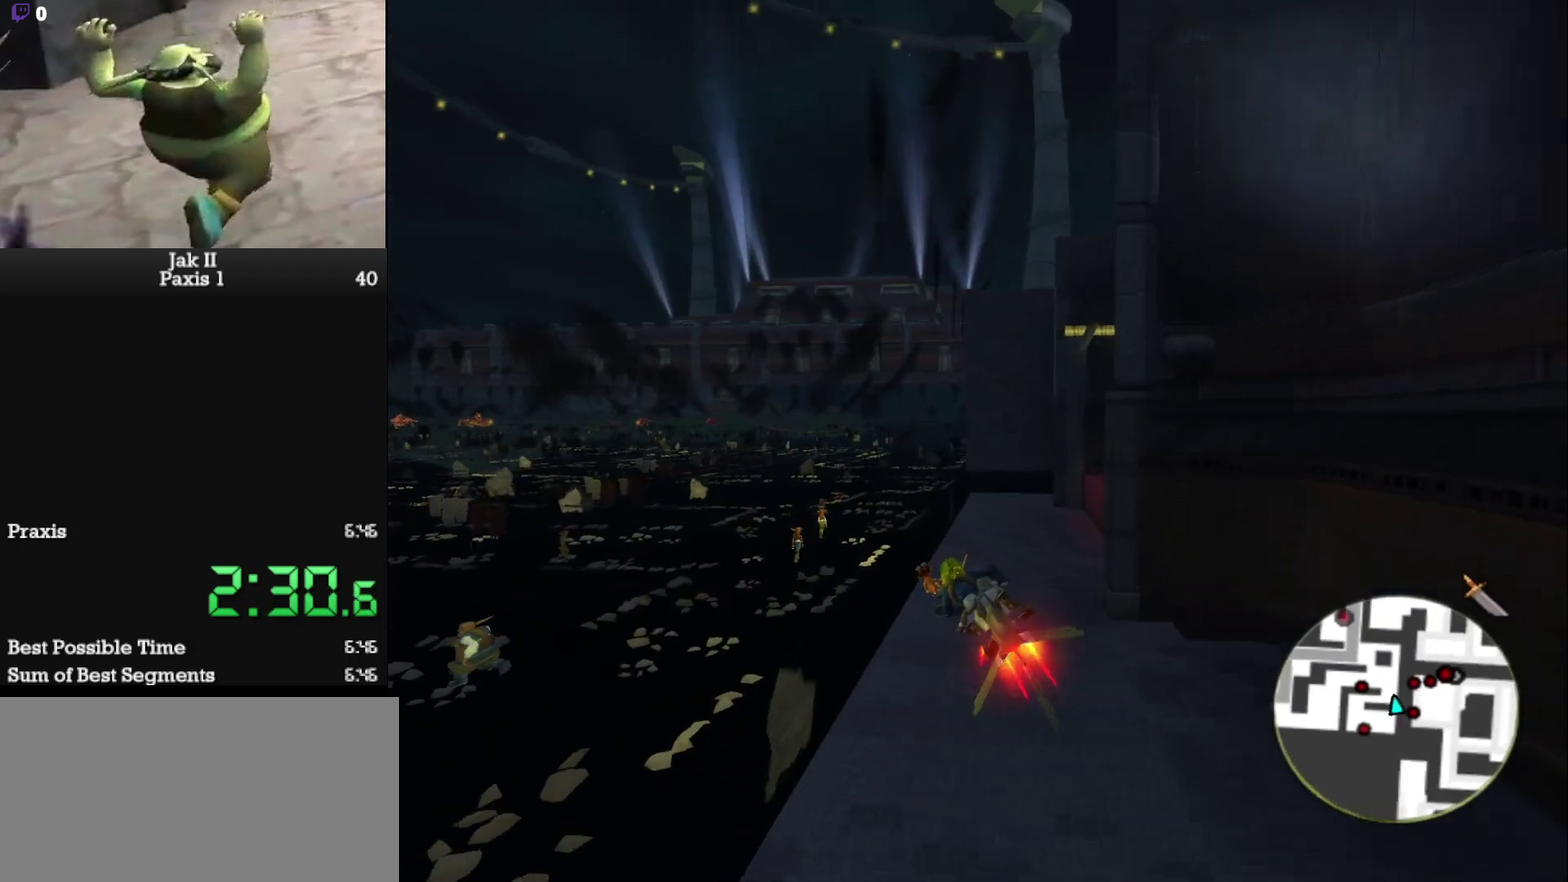
{"buttons": ["CROSS"], "left_stick": "up-left", "events": [[217, "left_stick", "up-left"], [317, "left_stick", "left"], [467, "left_stick", "up-left"]]}
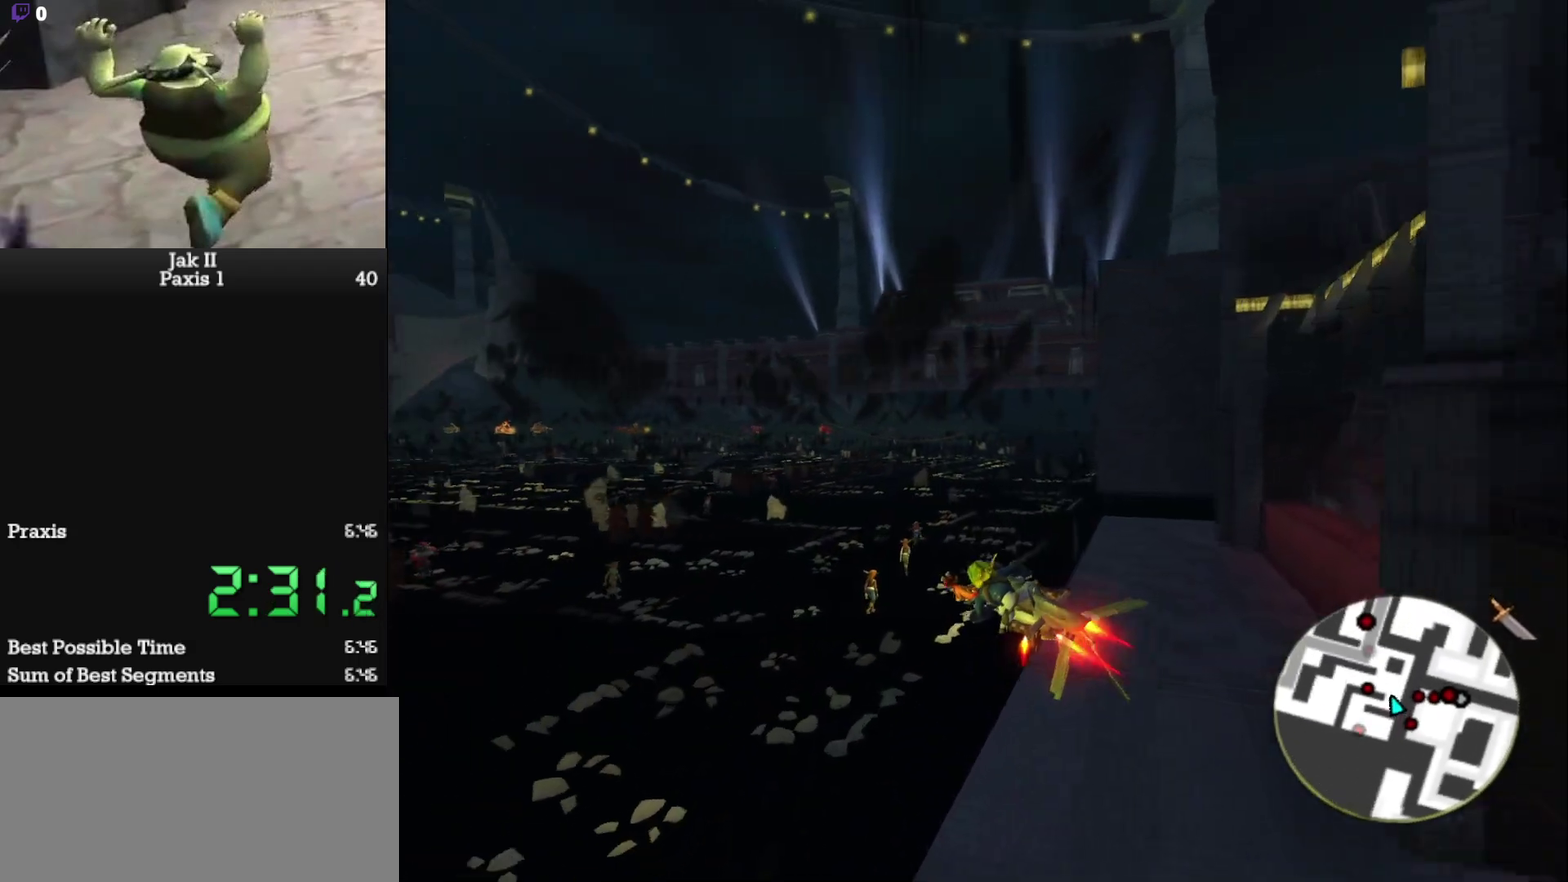
{"buttons": ["CROSS"], "left_stick": "left", "events": [[83, "left_stick", "left"]]}
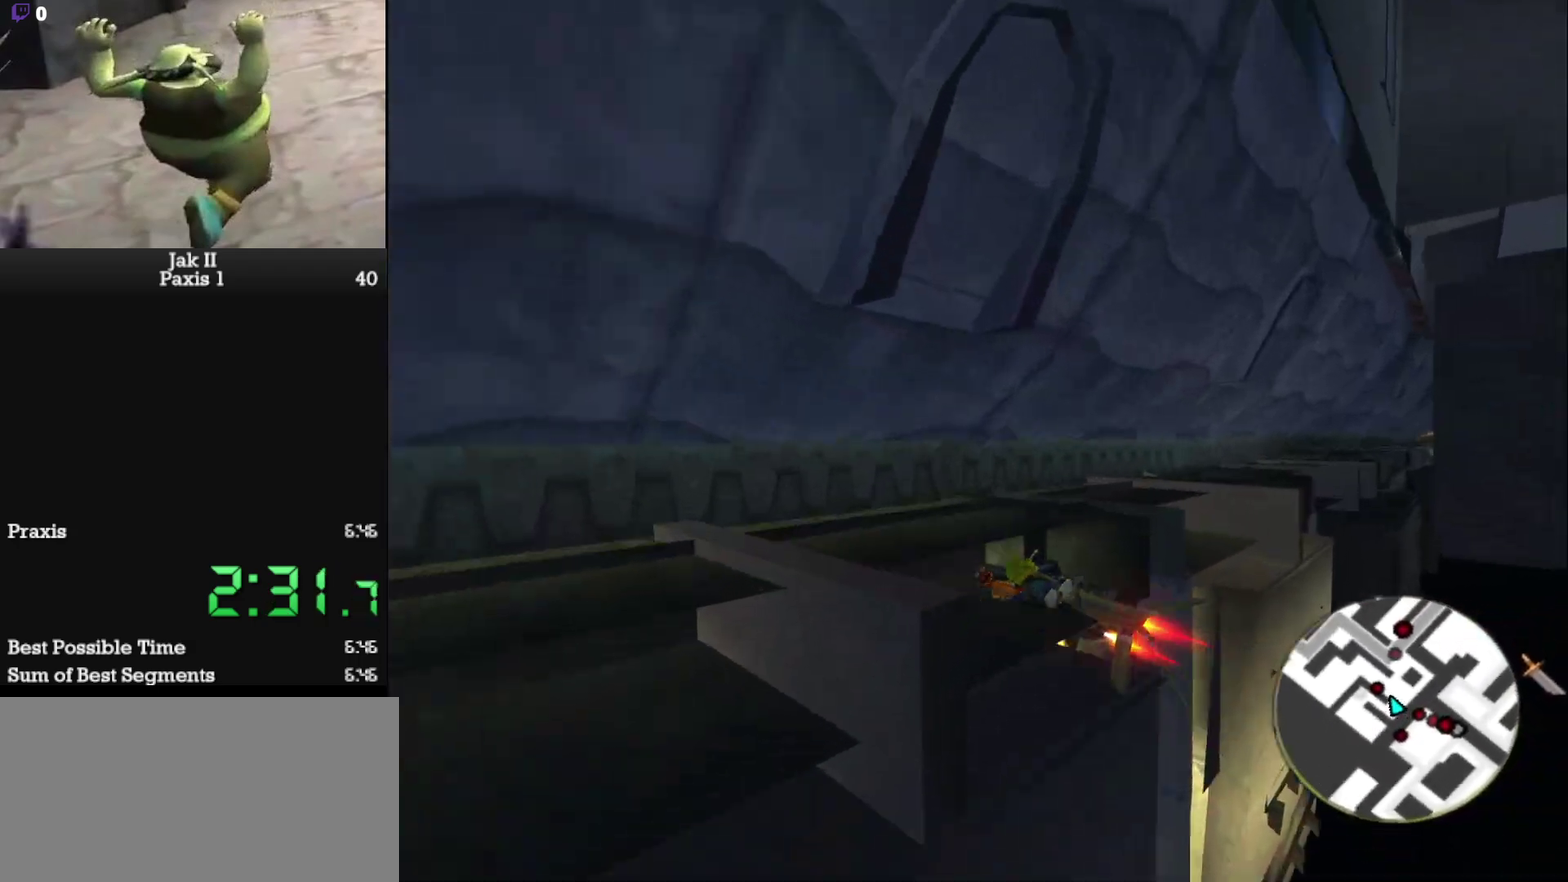
{"buttons": ["CROSS"], "left_stick": "center", "events": [[267, "left_stick", "center"]]}
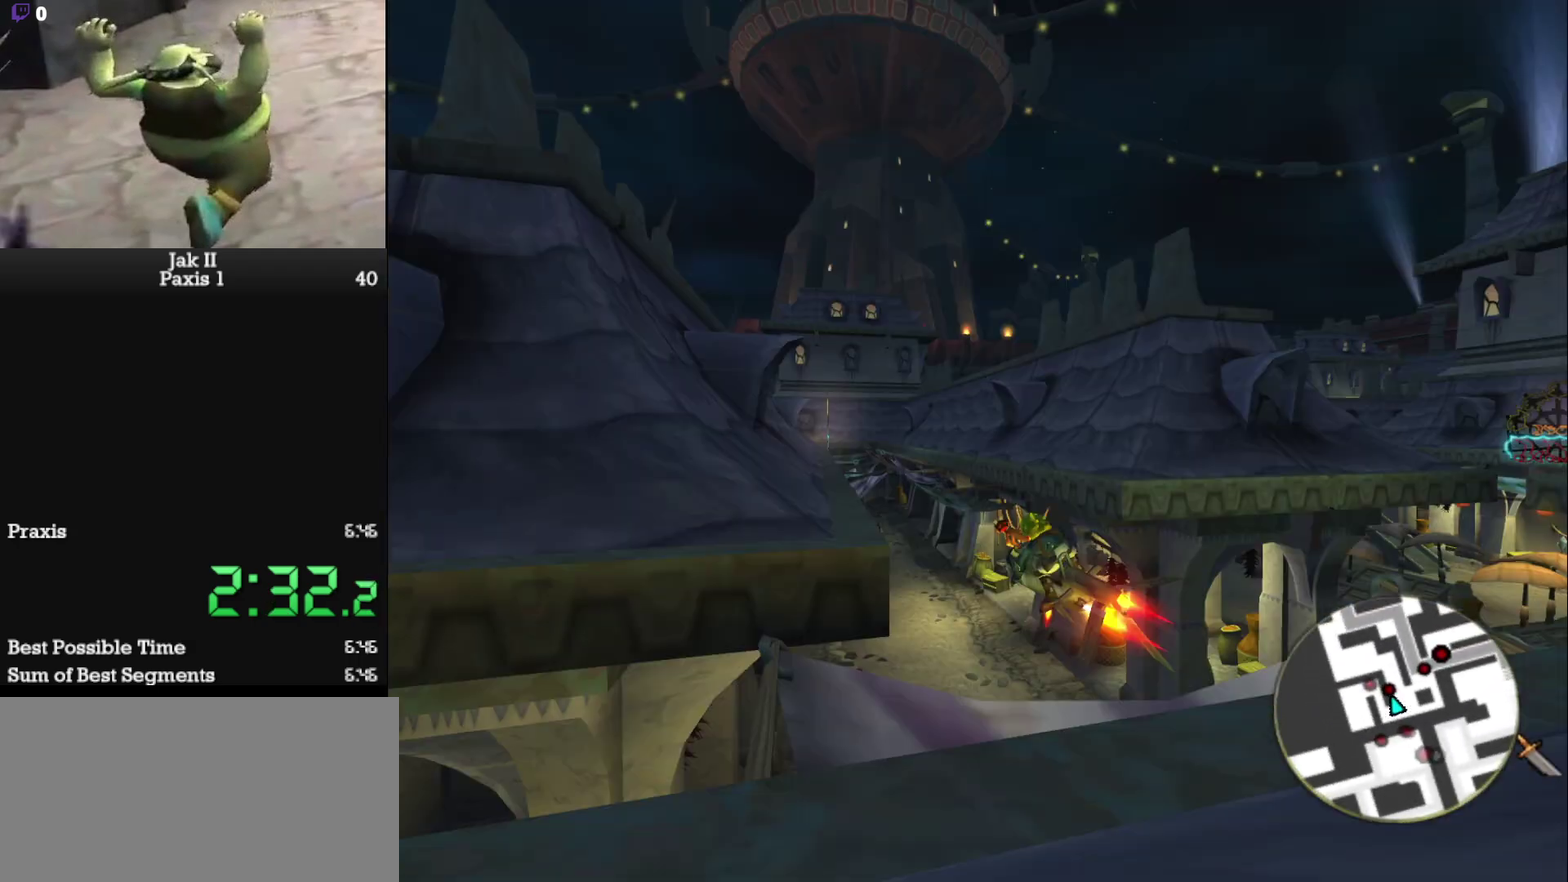
{"buttons": ["CROSS"], "left_stick": "up-left", "events": [[100, "left_stick", "left"], [167, "left_stick", "up-left"], [333, "left_stick", "center"], [483, "left_stick", "up-left"]]}
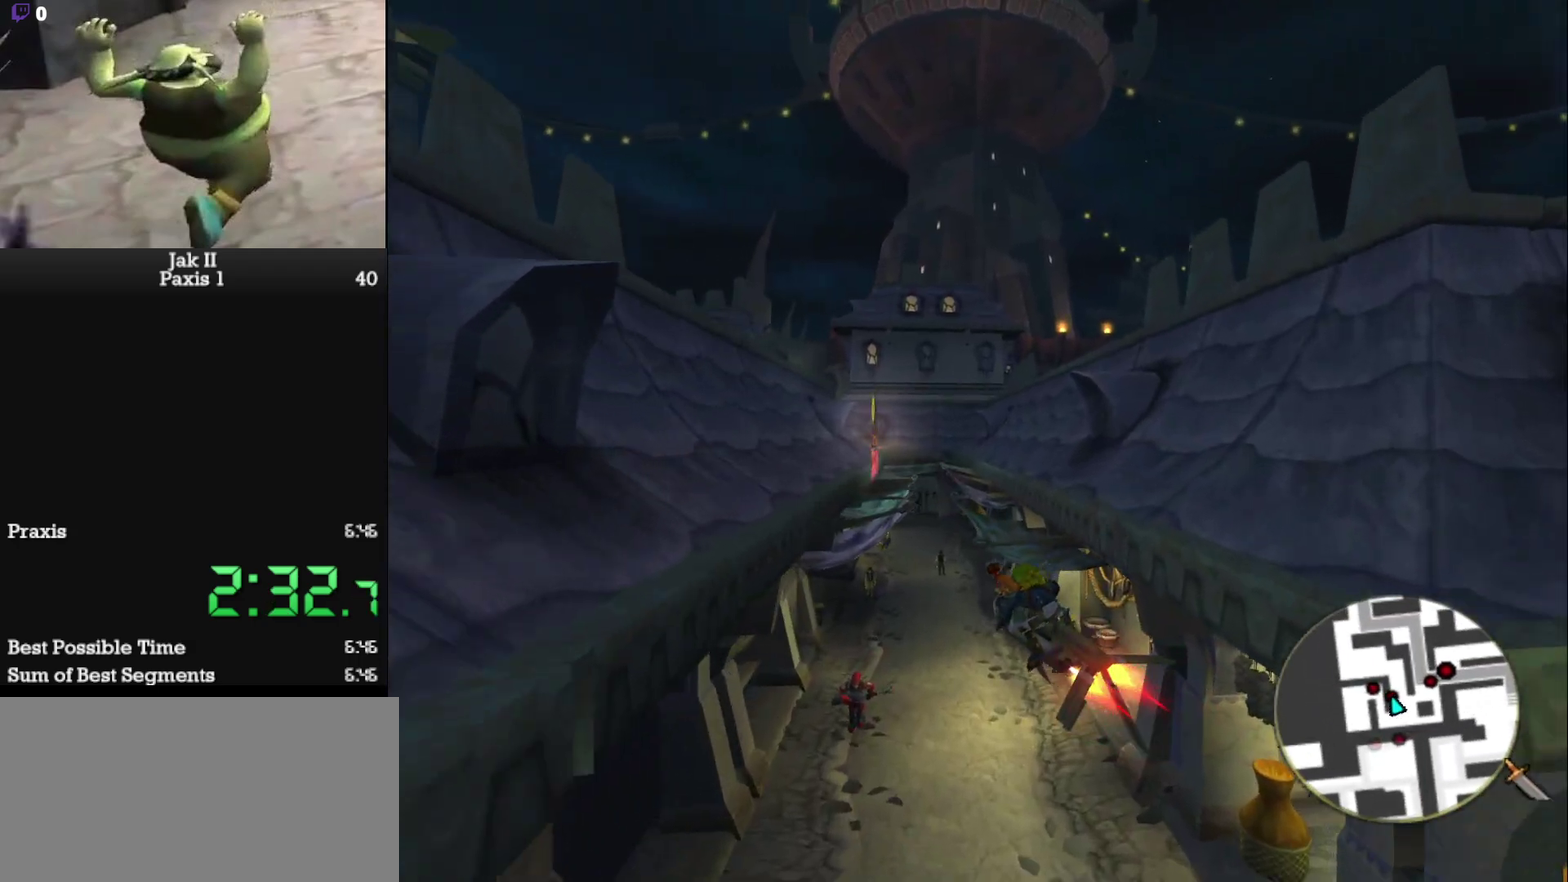
{"buttons": ["CROSS"], "left_stick": "center", "events": [[117, "left_stick", "center"], [233, "left_stick", "up-right"], [417, "left_stick", "center"]]}